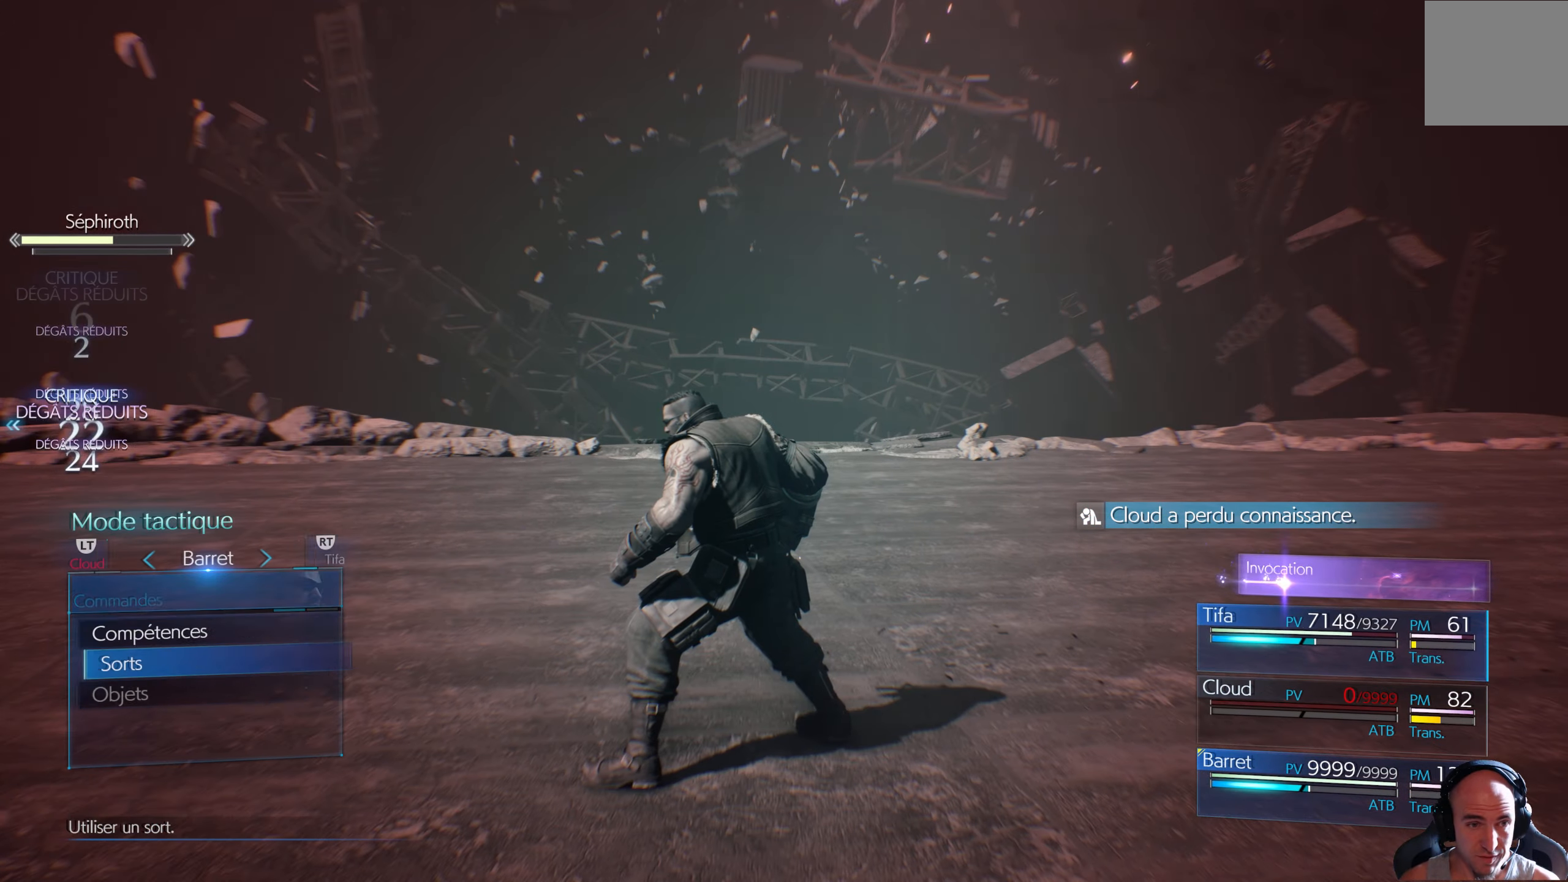
Gameplay with a controller (Xbox layout); each line is a JSON object with the inputs held at the frame after it. "events" lists button and stick changes between this image and that frame as [ms after this image, input, new state], when the widget could be followed in between.
{"buttons": ["A"], "left_stick": "center", "right_stick": "center", "events": [[467, "A", "down"]]}
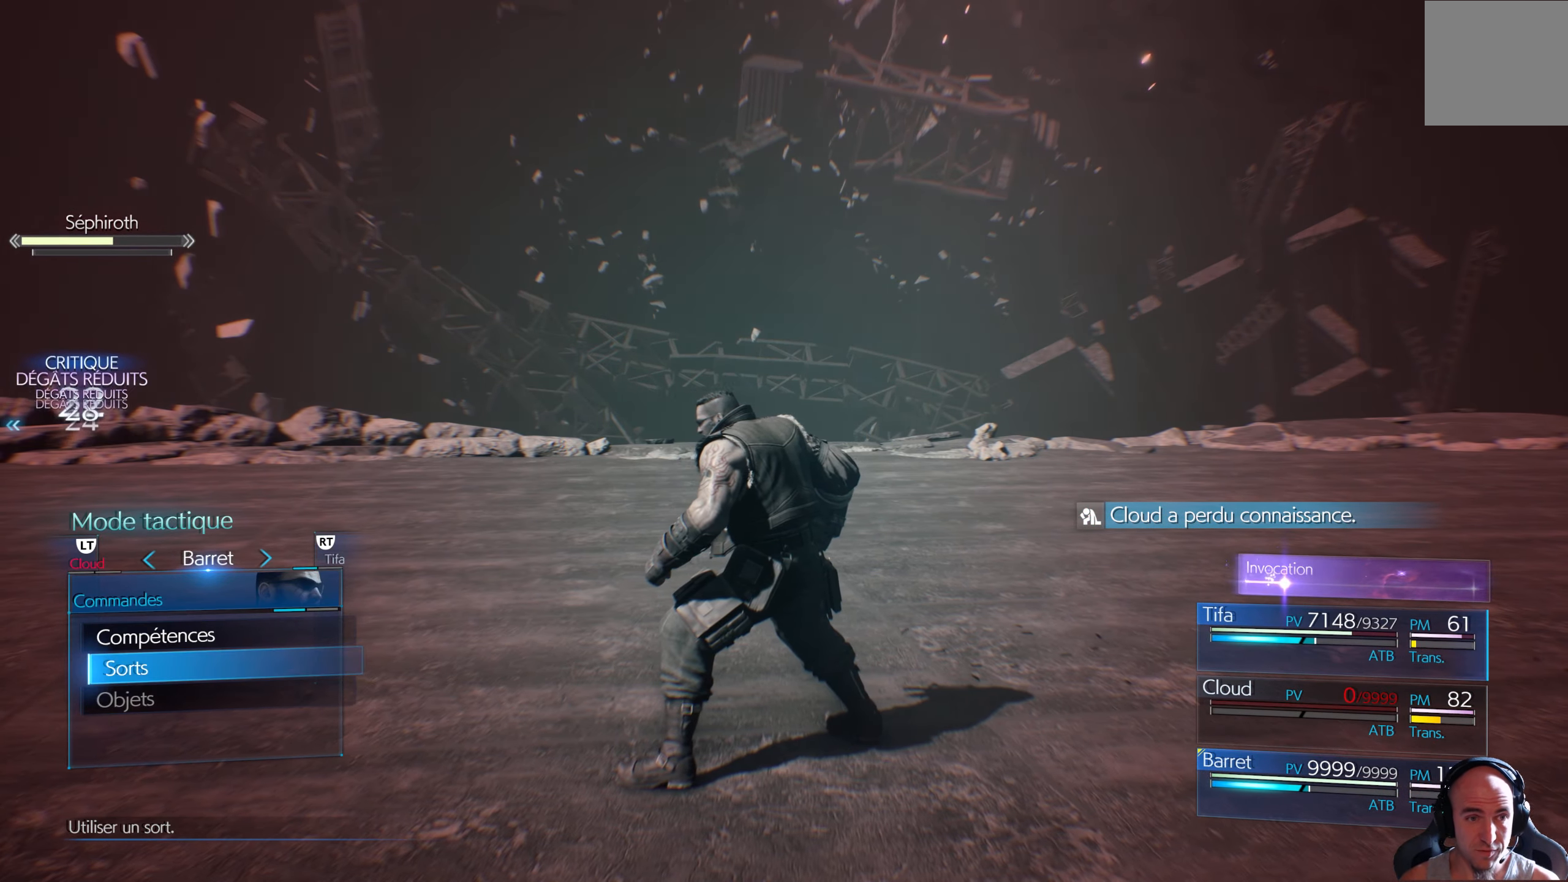
{"buttons": [], "left_stick": "center", "right_stick": "center", "events": [[50, "A", "up"]]}
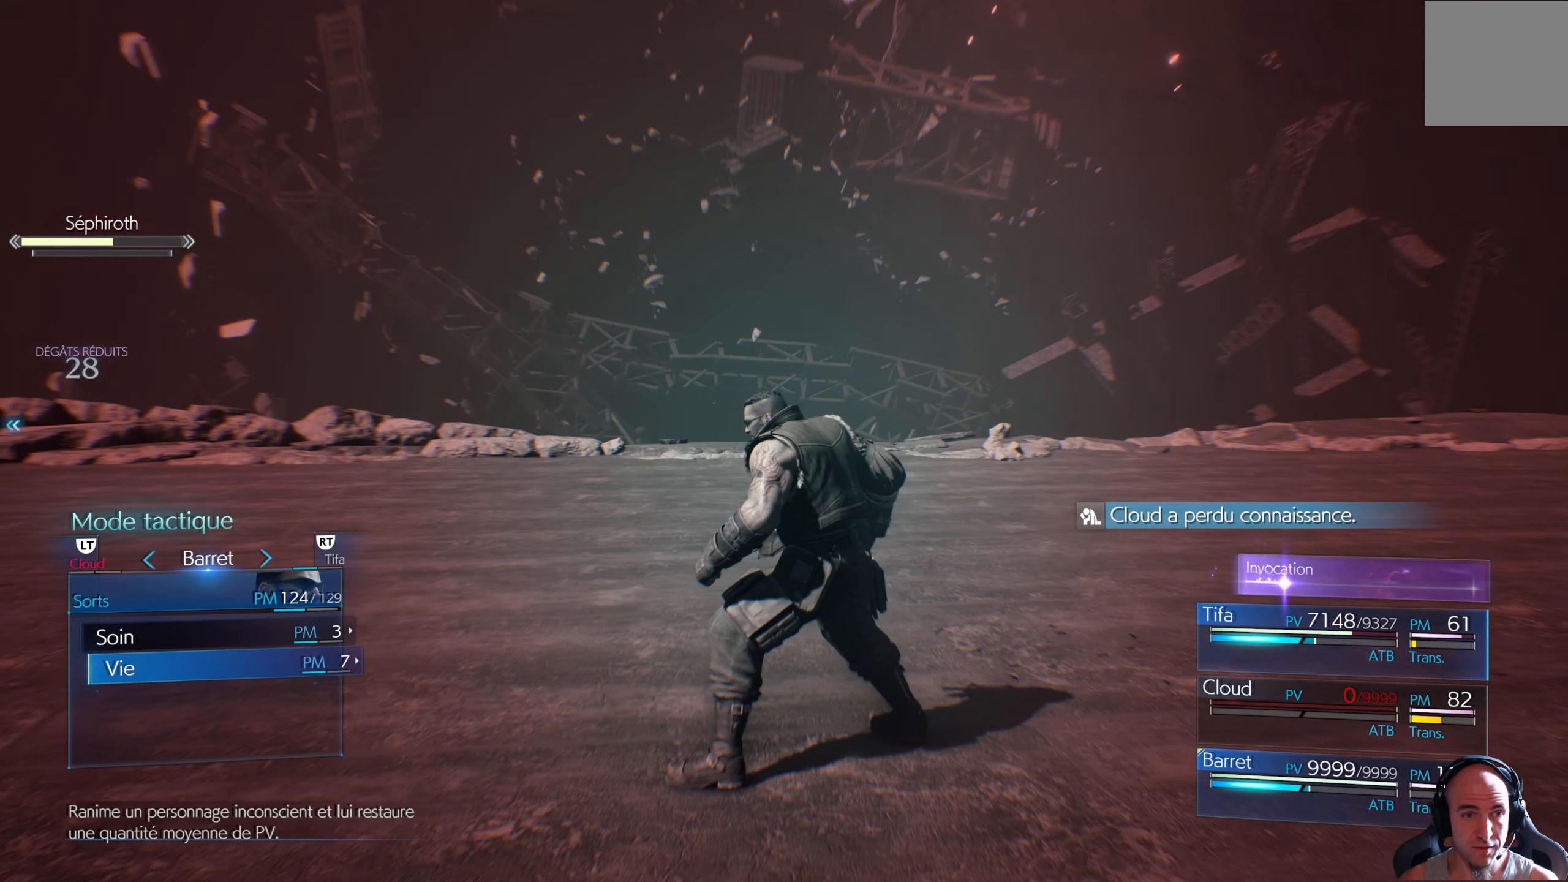
{"buttons": [], "left_stick": "center", "right_stick": "center", "events": [[317, "DPAD_RIGHT", "down"], [384, "DPAD_RIGHT", "up"]]}
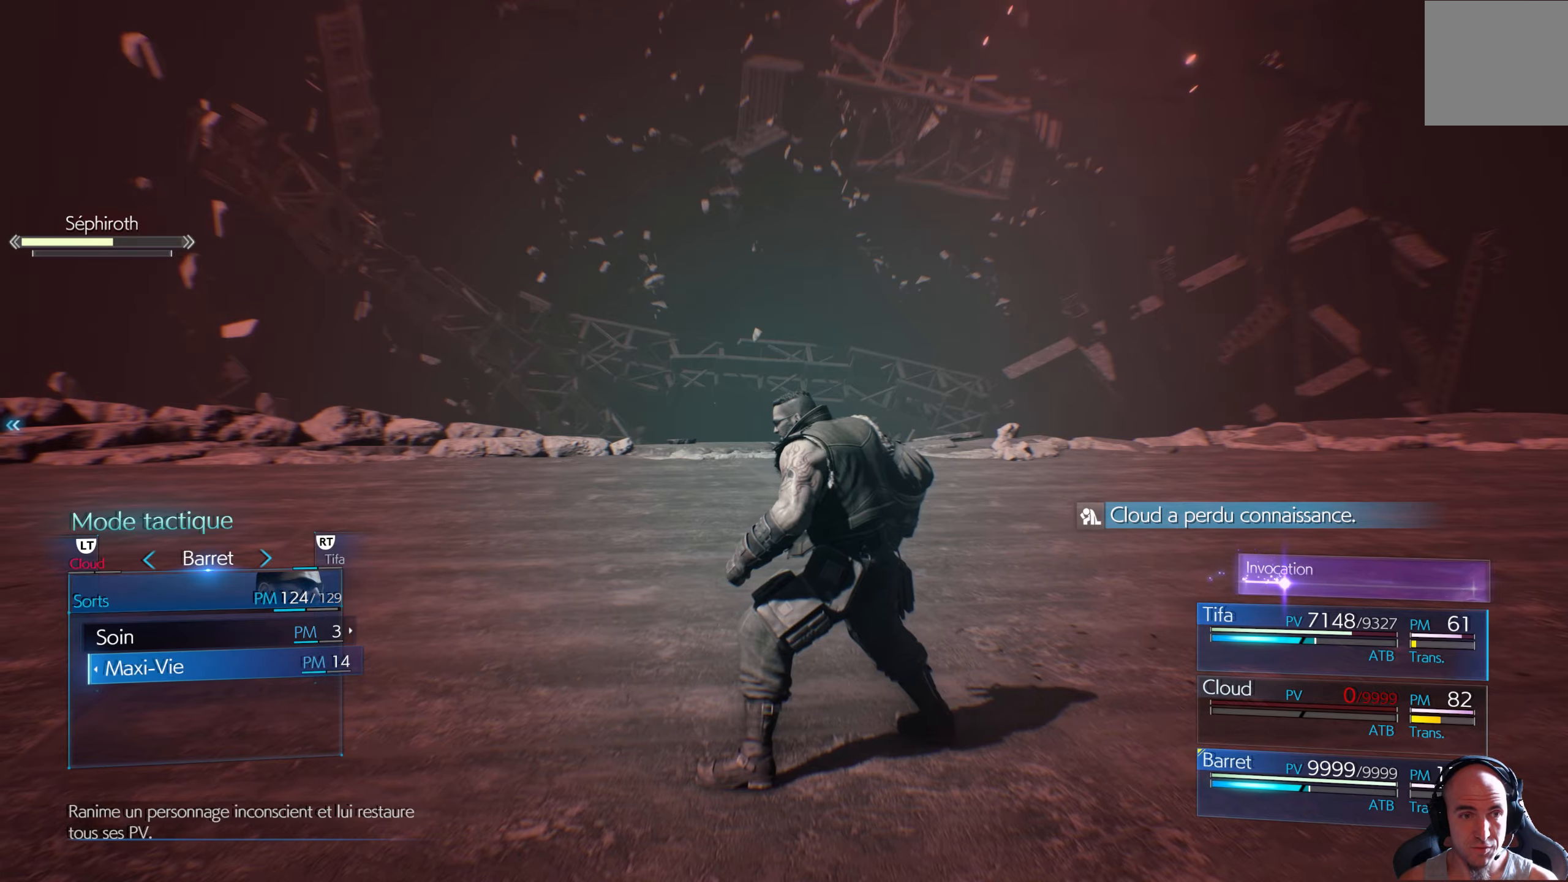
{"buttons": ["DPAD_RIGHT"], "left_stick": "center", "right_stick": "center", "events": [[200, "DPAD_LEFT", "down"], [284, "DPAD_LEFT", "up"], [417, "DPAD_RIGHT", "down"]]}
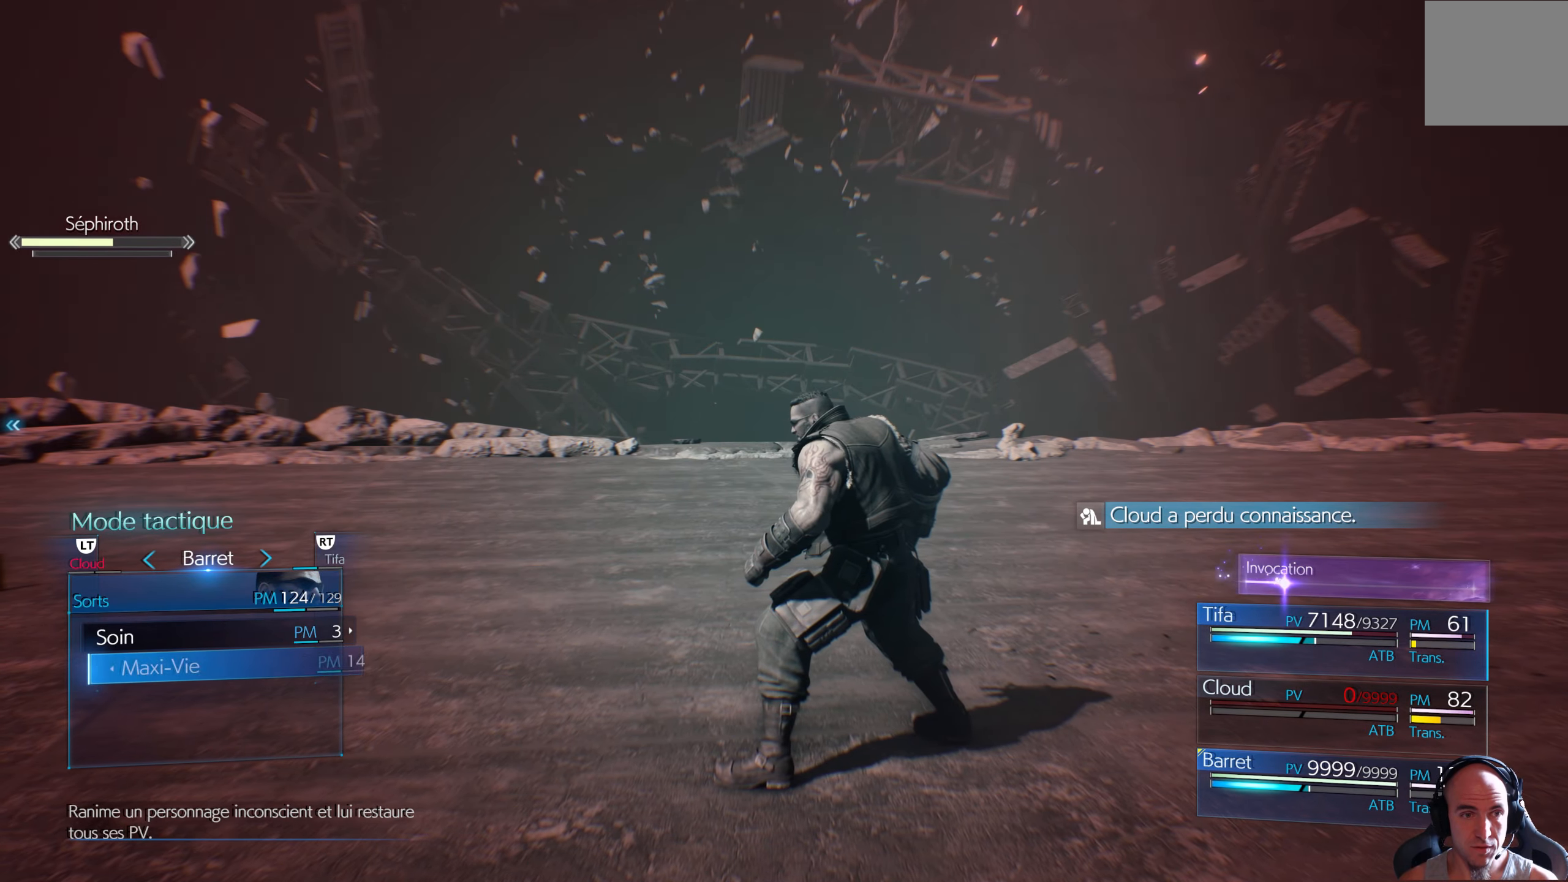
{"buttons": [], "left_stick": "center", "right_stick": "center", "events": [[17, "DPAD_RIGHT", "up"], [200, "A", "down"], [300, "A", "up"]]}
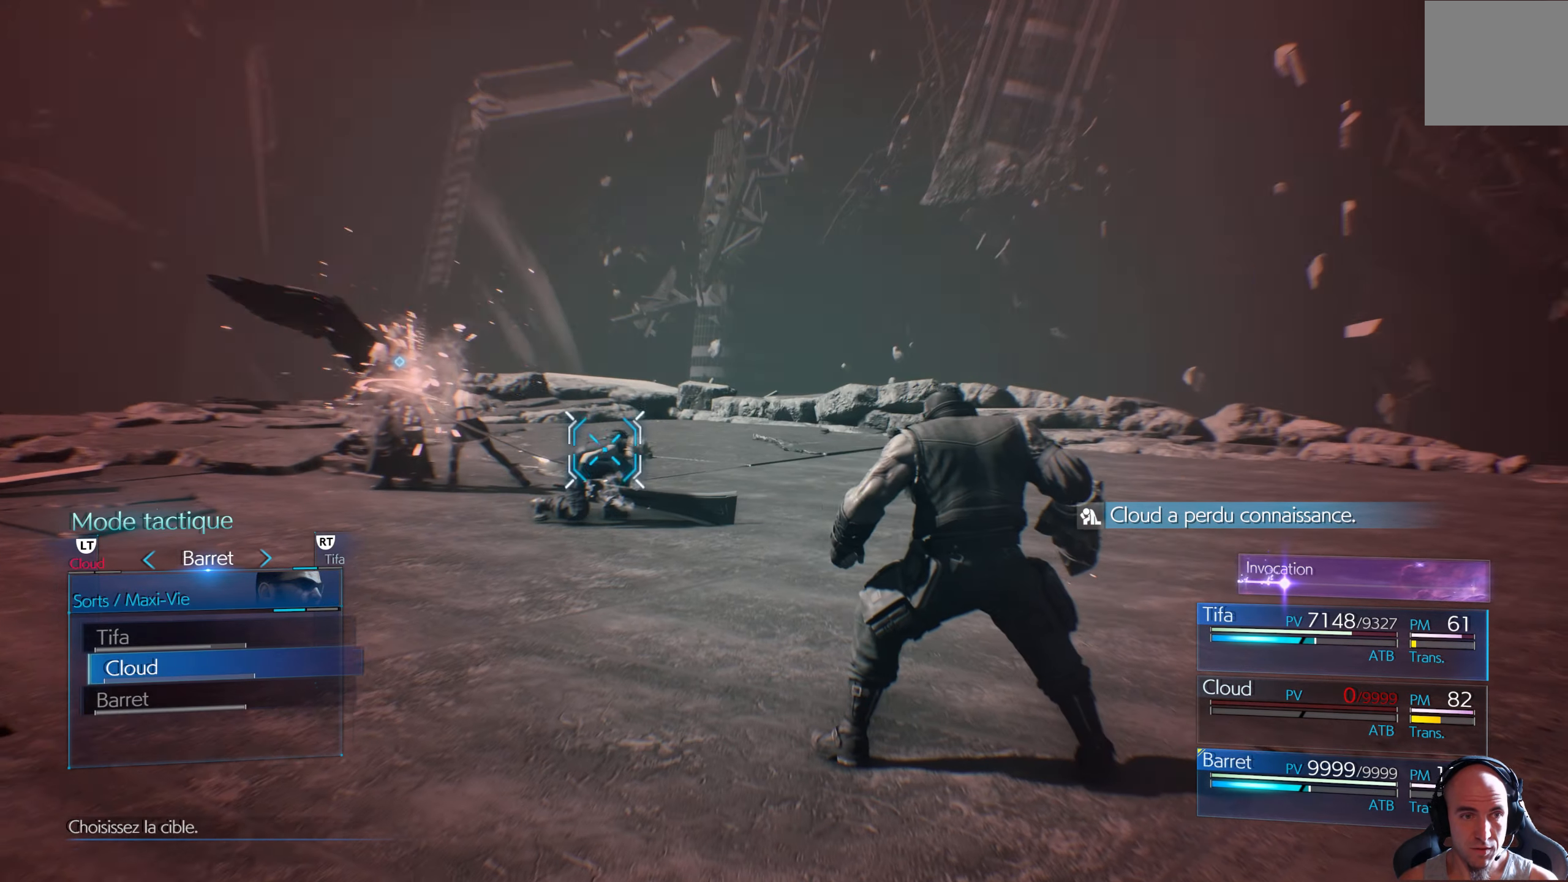
{"buttons": ["DPAD_UP"], "left_stick": "center", "right_stick": "center", "events": [[200, "DPAD_DOWN", "down"], [300, "DPAD_DOWN", "up"], [500, "DPAD_UP", "down"]]}
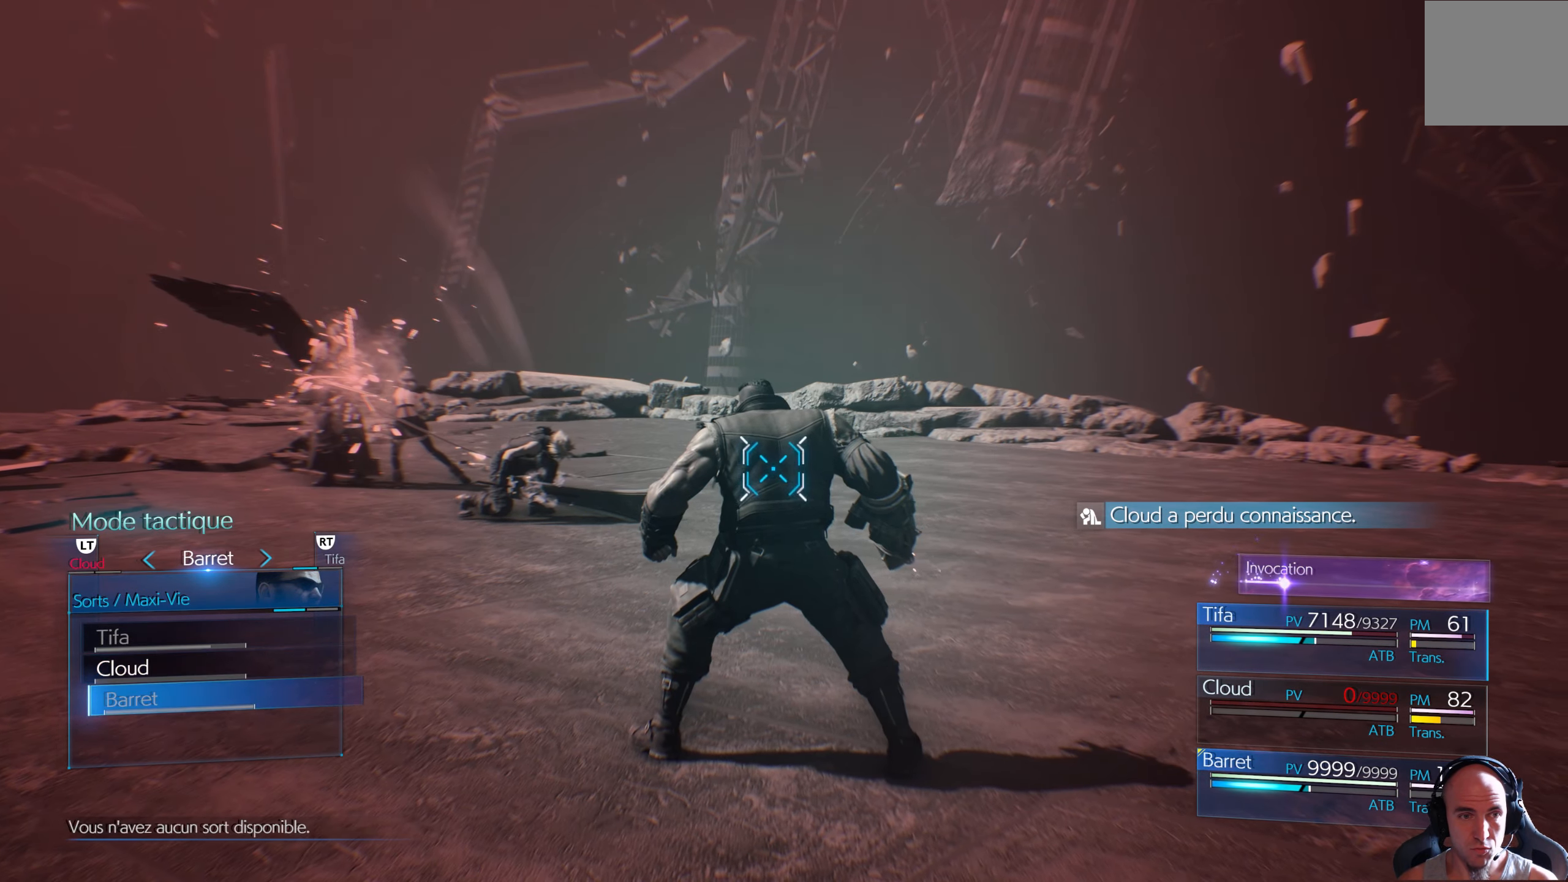
{"buttons": [], "left_stick": "center", "right_stick": "center", "events": [[100, "DPAD_UP", "up"], [150, "A", "down"], [250, "A", "up"]]}
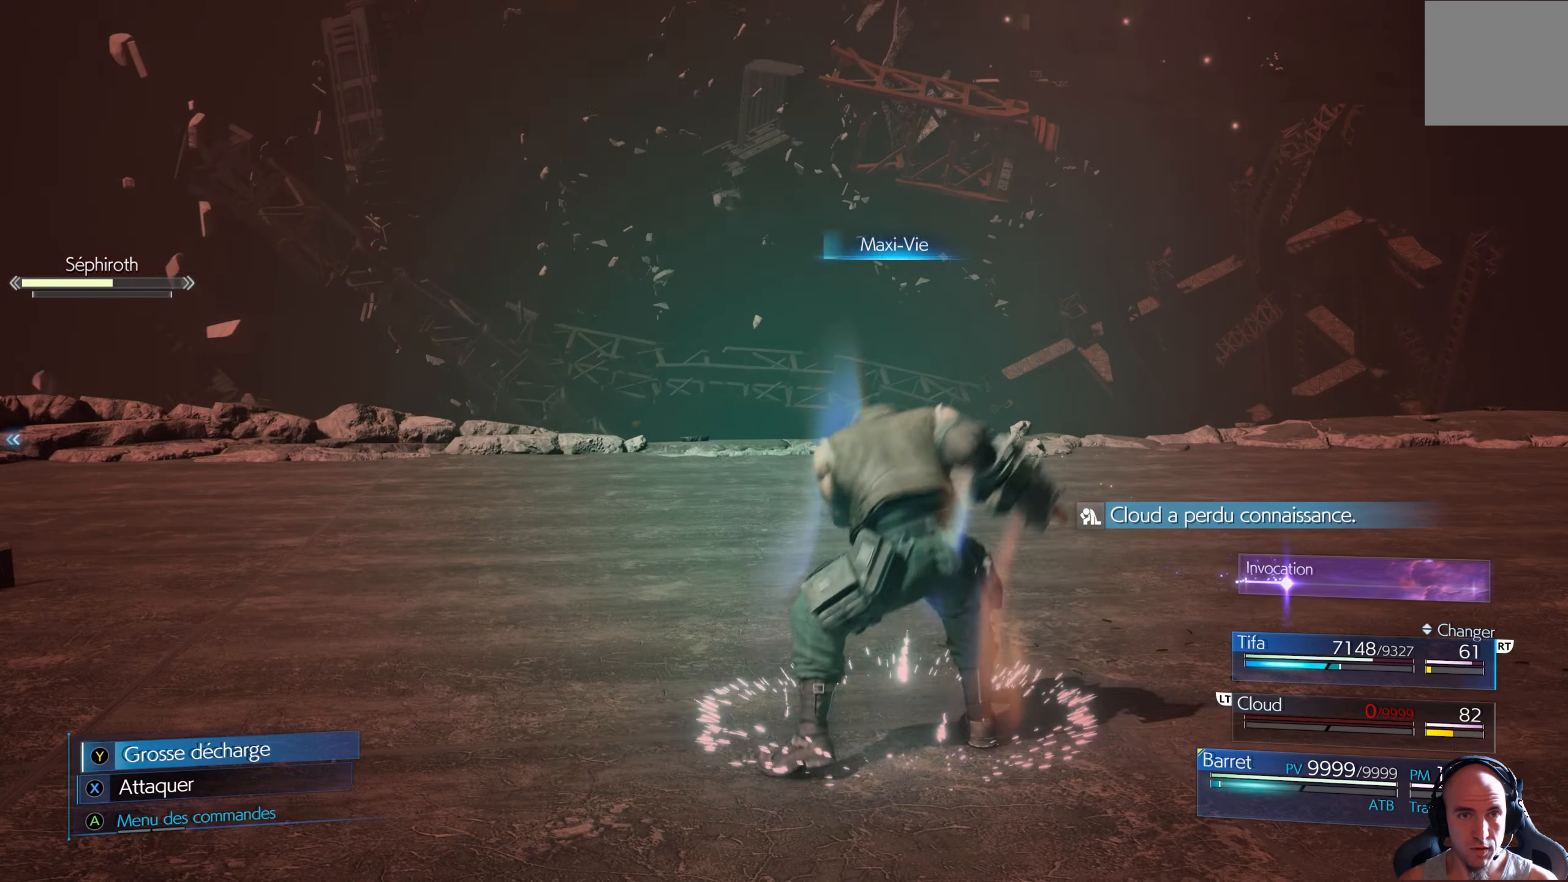
{"buttons": [], "left_stick": "center", "right_stick": "center", "events": []}
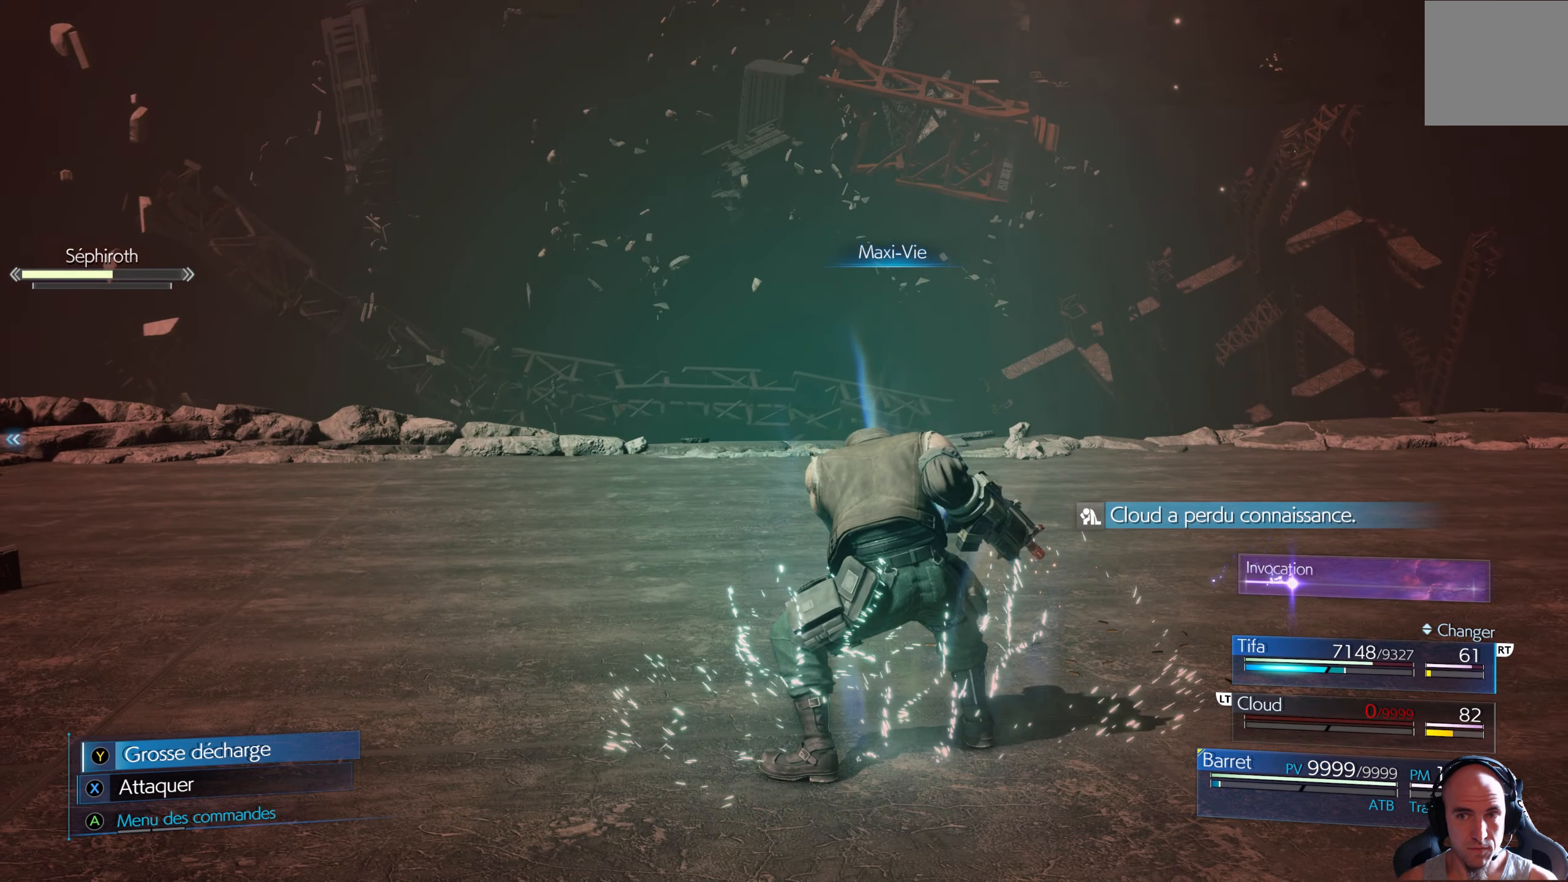
{"buttons": [], "left_stick": "center", "right_stick": "center", "events": []}
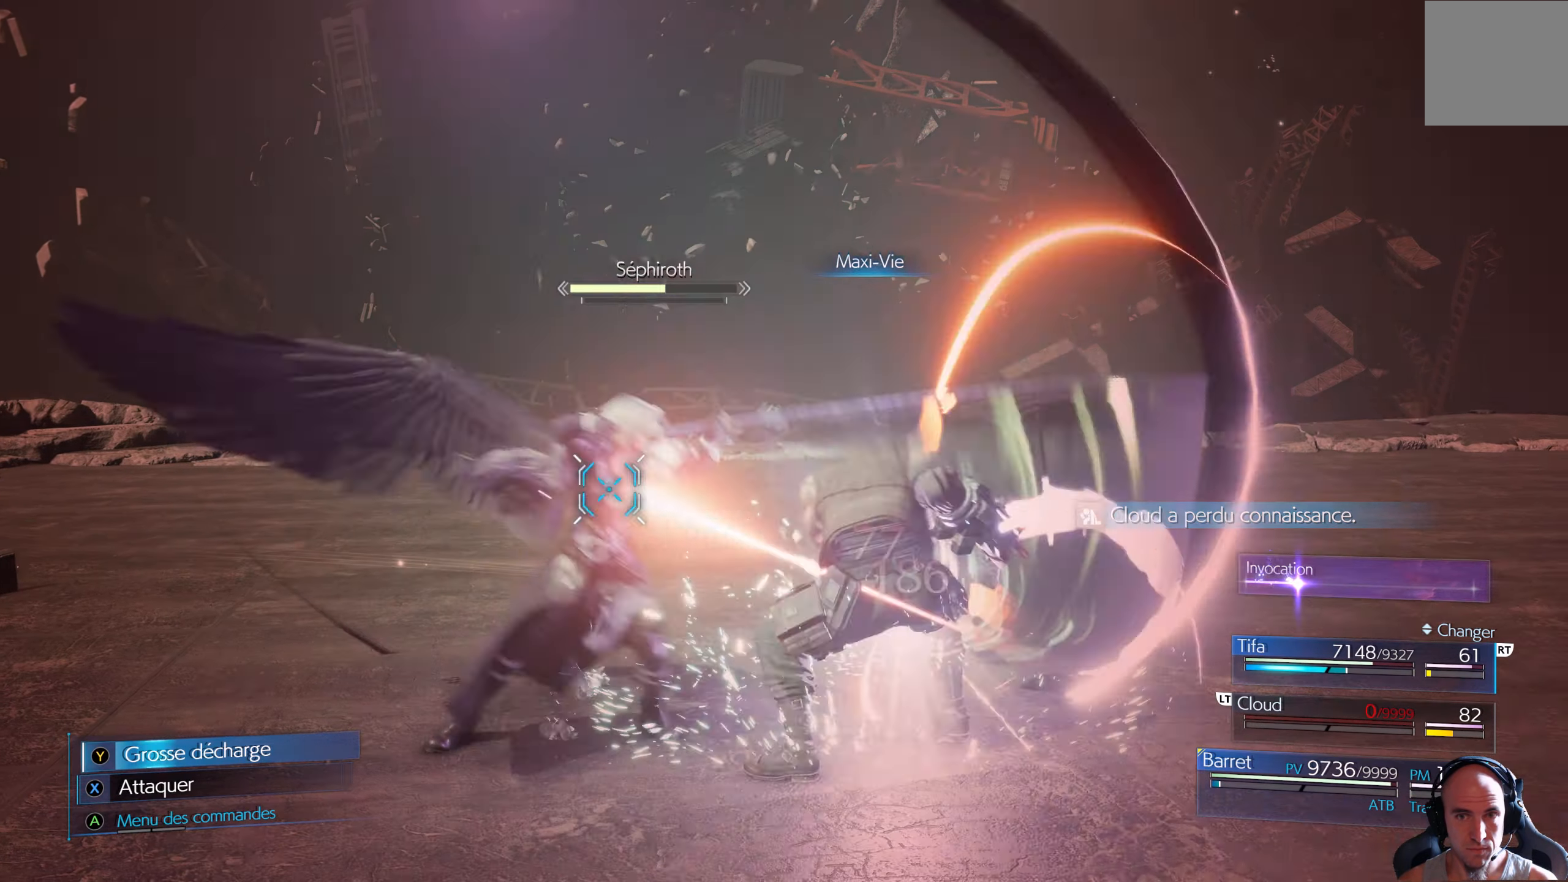
{"buttons": [], "left_stick": "center", "right_stick": "center", "events": []}
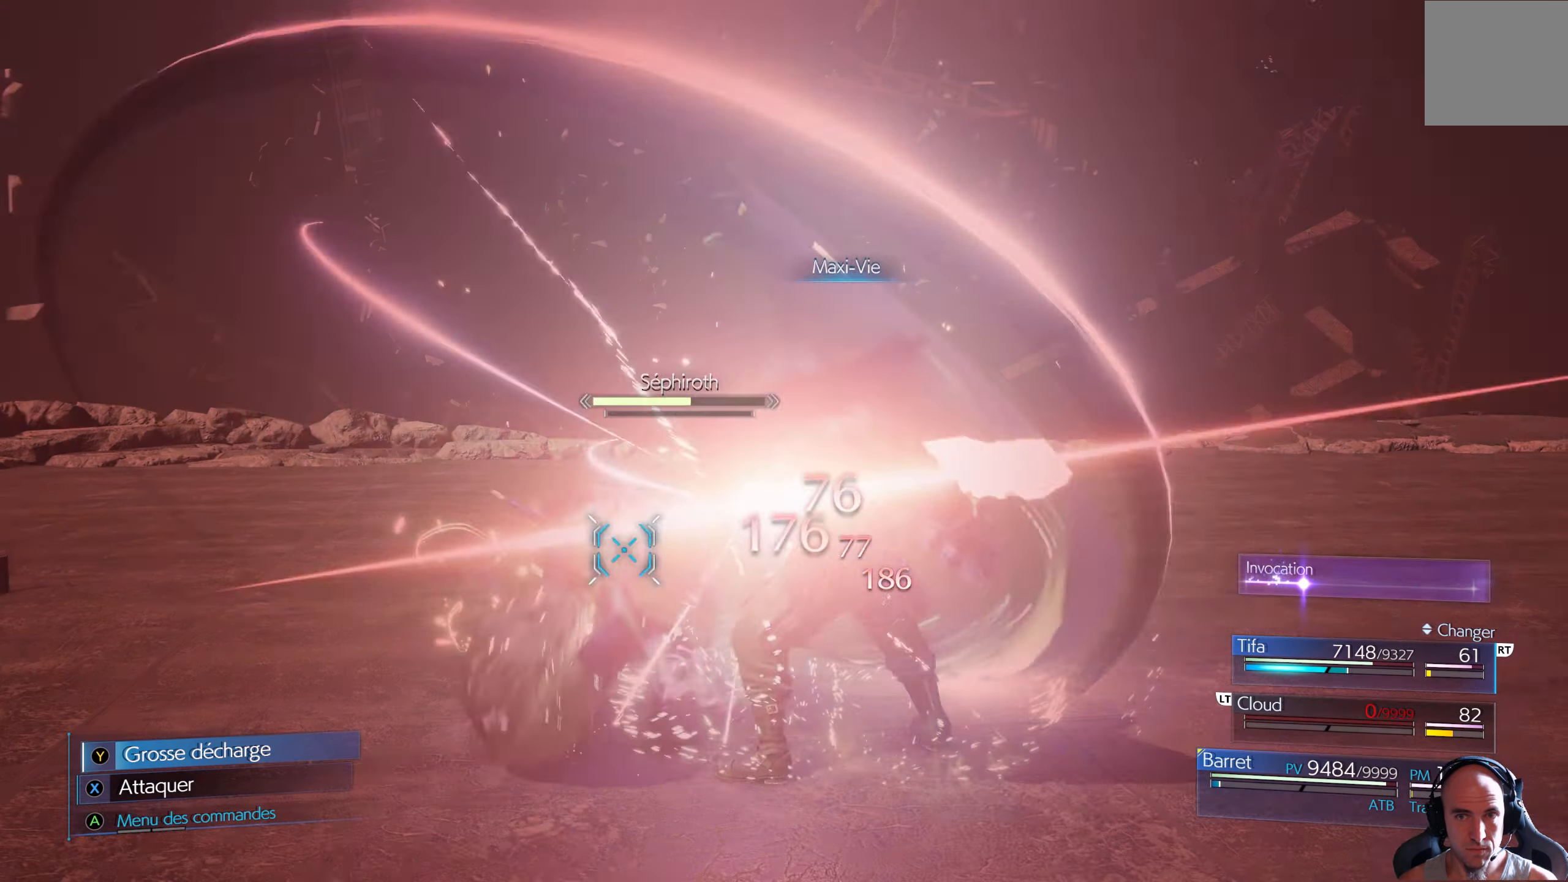
{"buttons": [], "left_stick": "center", "right_stick": "center", "events": []}
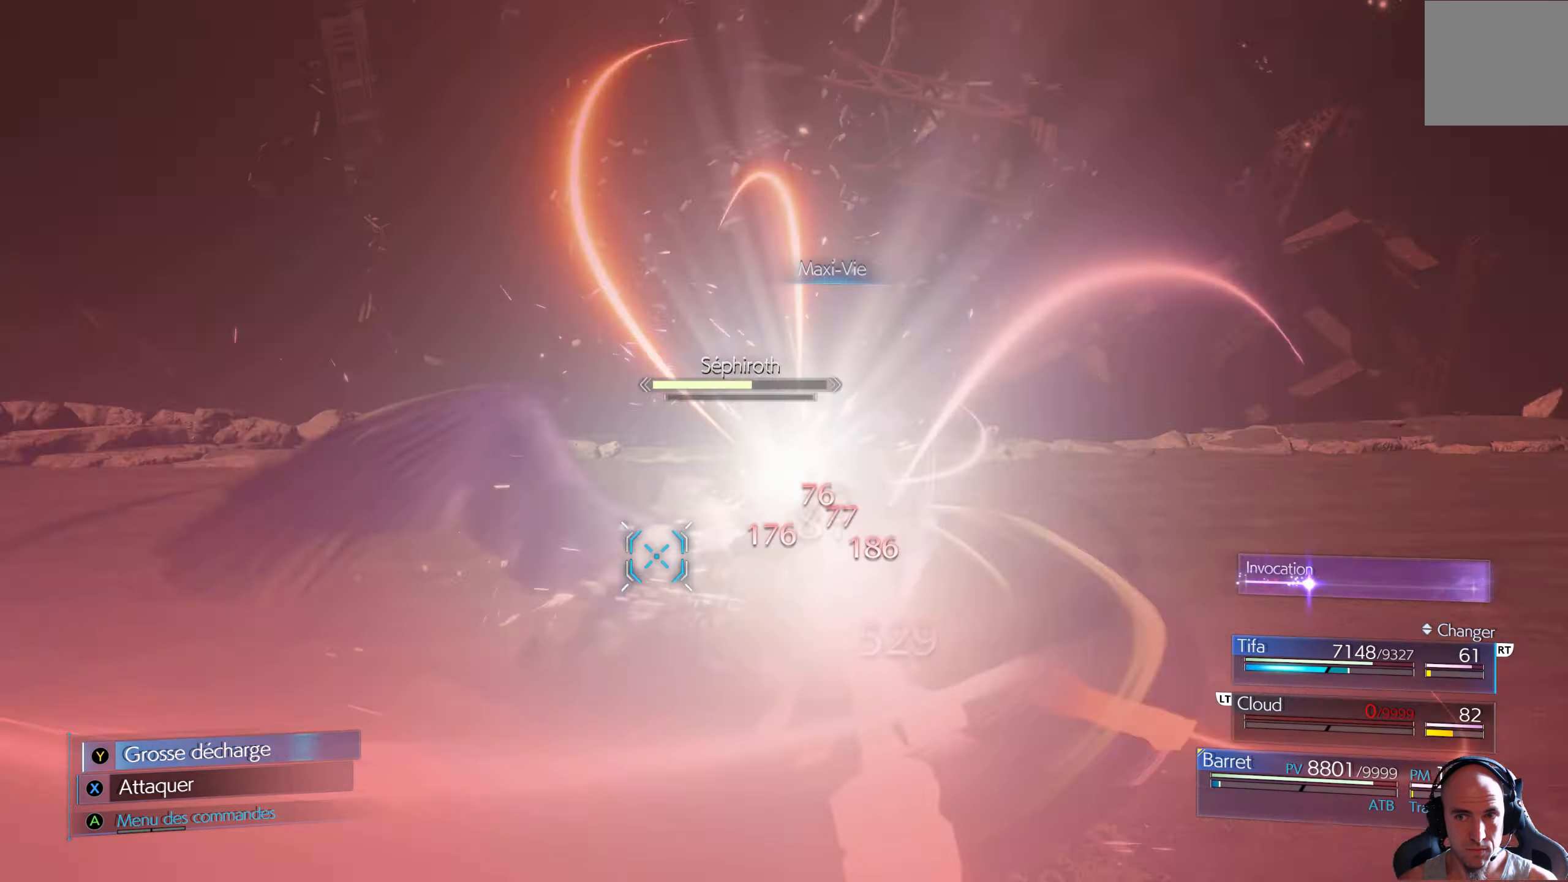
{"buttons": [], "left_stick": "center", "right_stick": "center", "events": []}
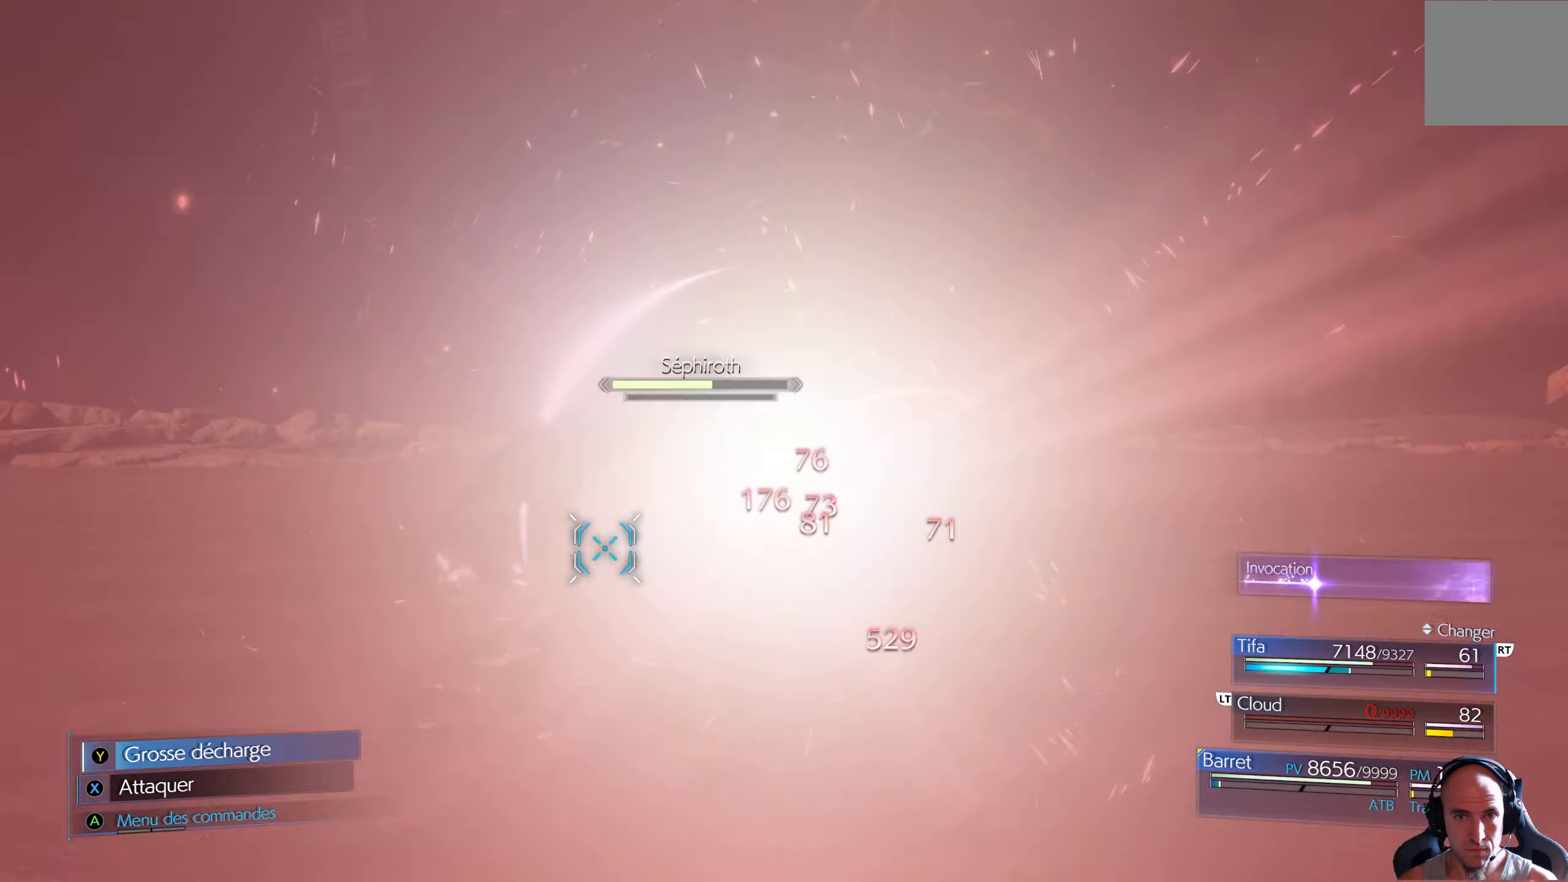
{"buttons": ["R1"], "left_stick": "right", "right_stick": "center", "events": [[217, "R1", "down"], [367, "left_stick", "right"]]}
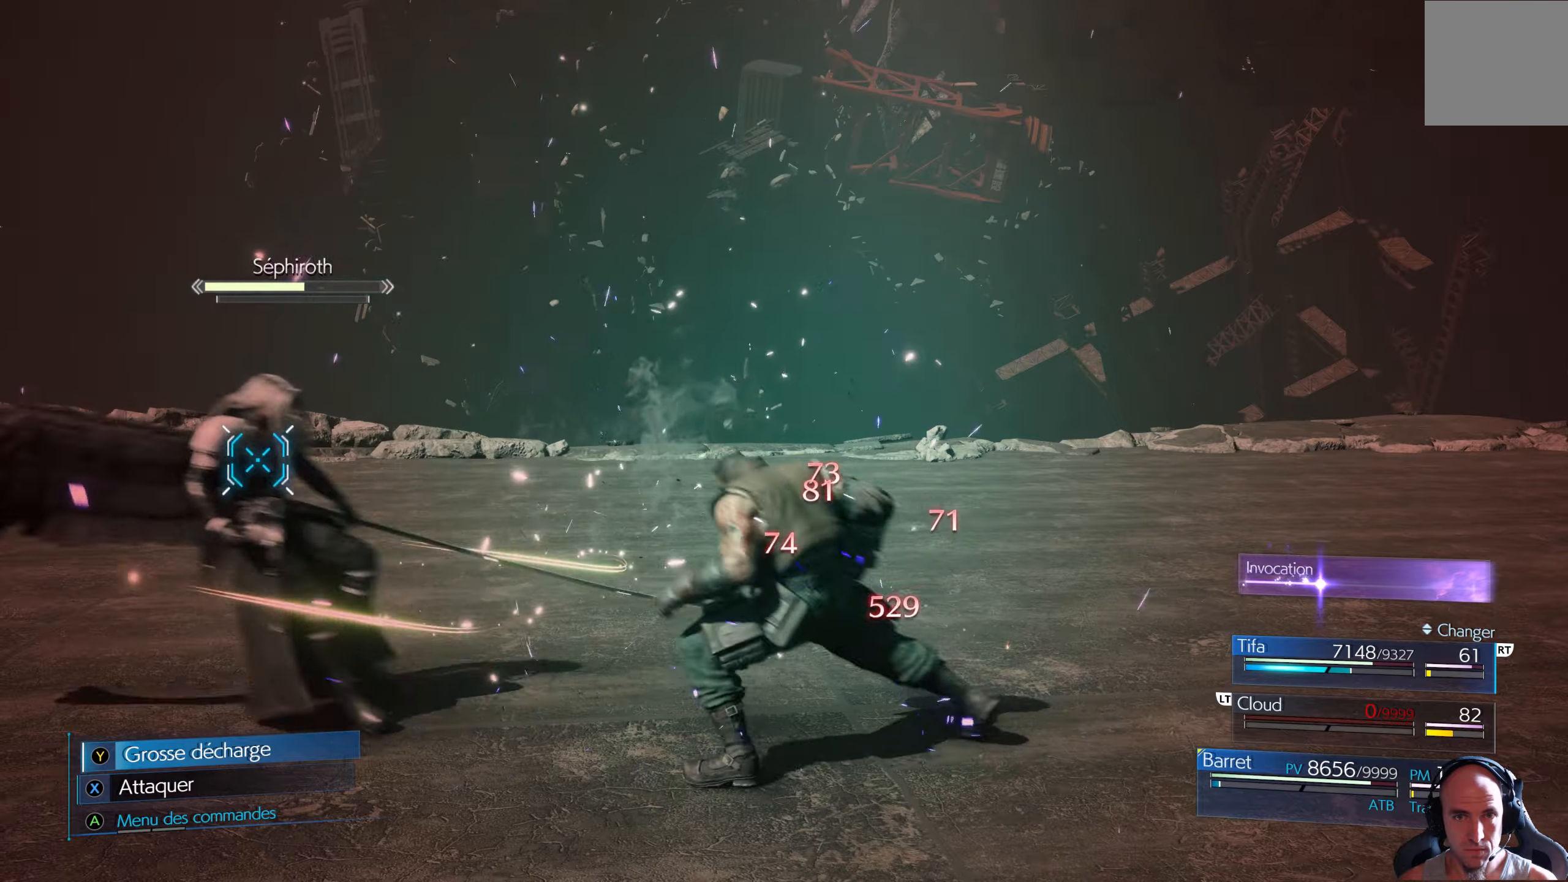
{"buttons": ["R1"], "left_stick": "down-right", "right_stick": "center", "events": [[250, "left_stick", "down-right"]]}
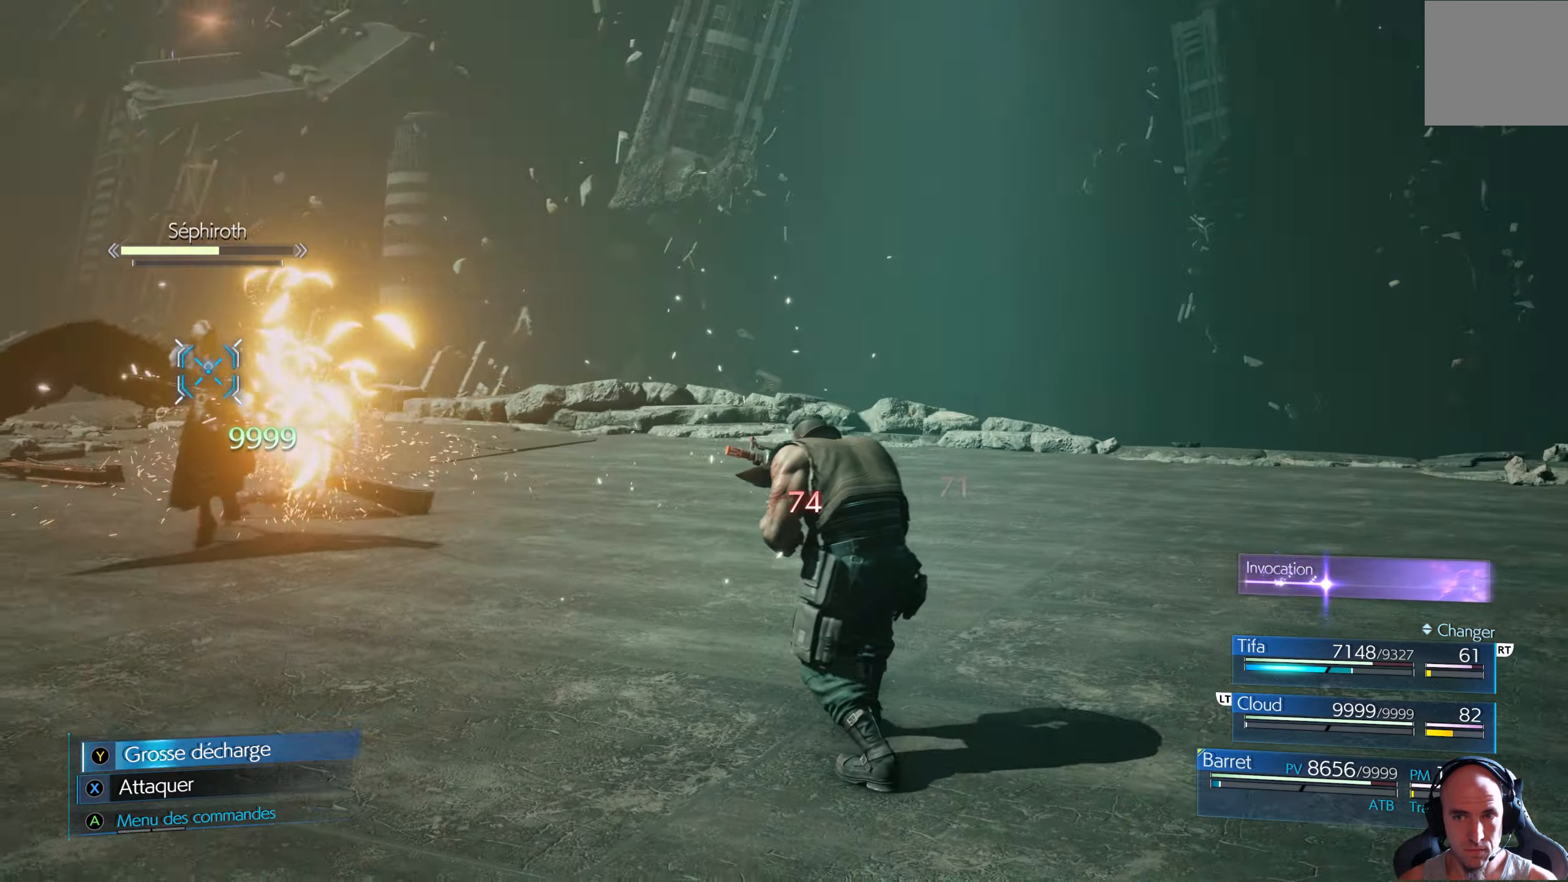
{"buttons": ["R1"], "left_stick": "down-right", "right_stick": "center", "events": []}
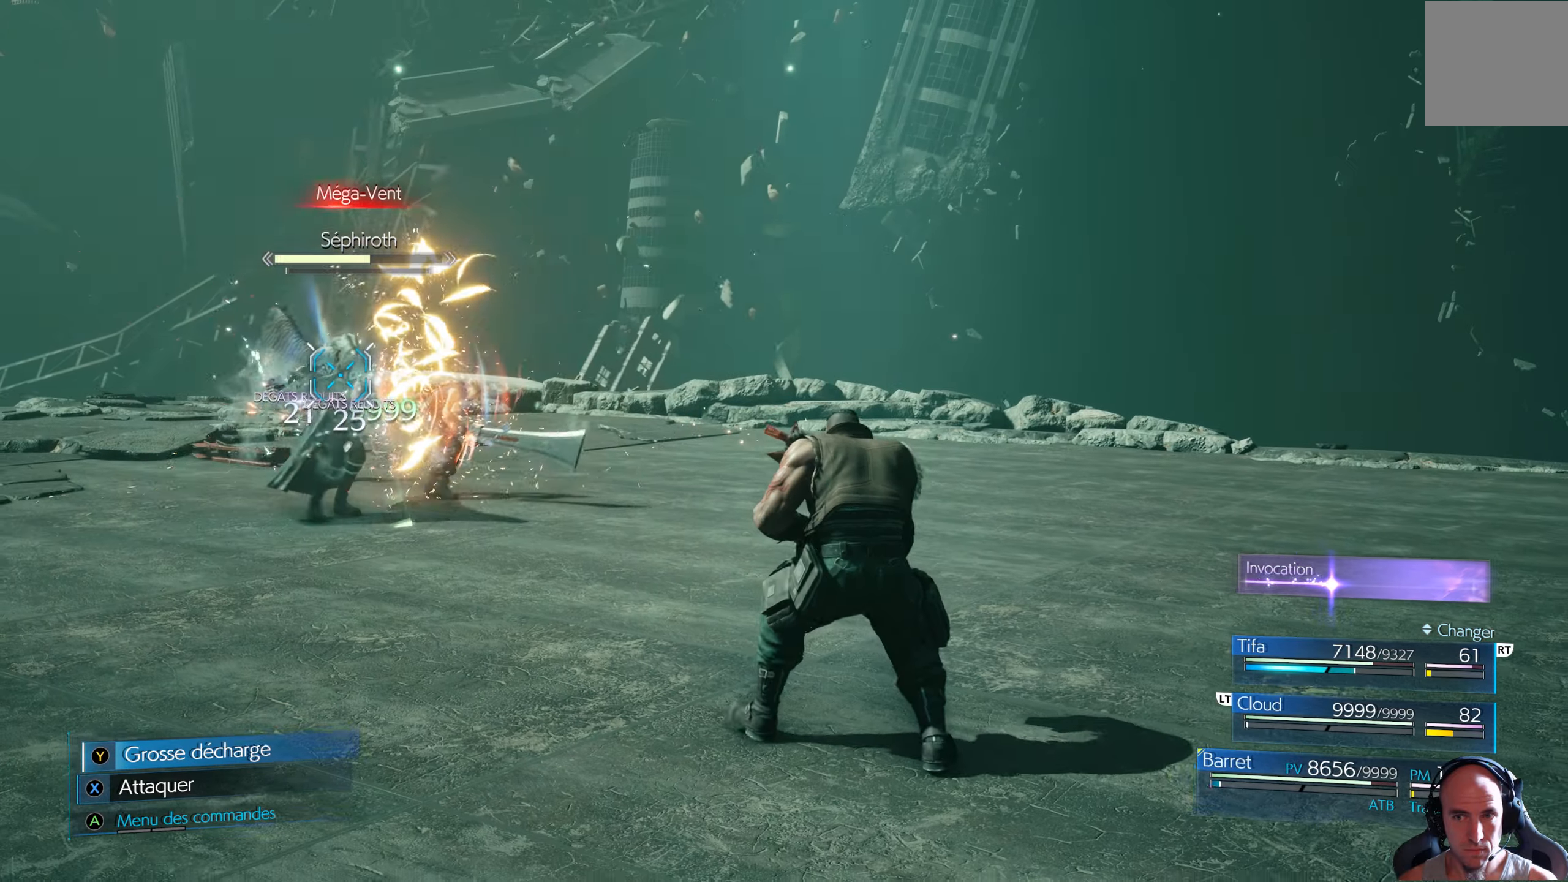
{"buttons": ["R1"], "left_stick": "down-right", "right_stick": "center", "events": []}
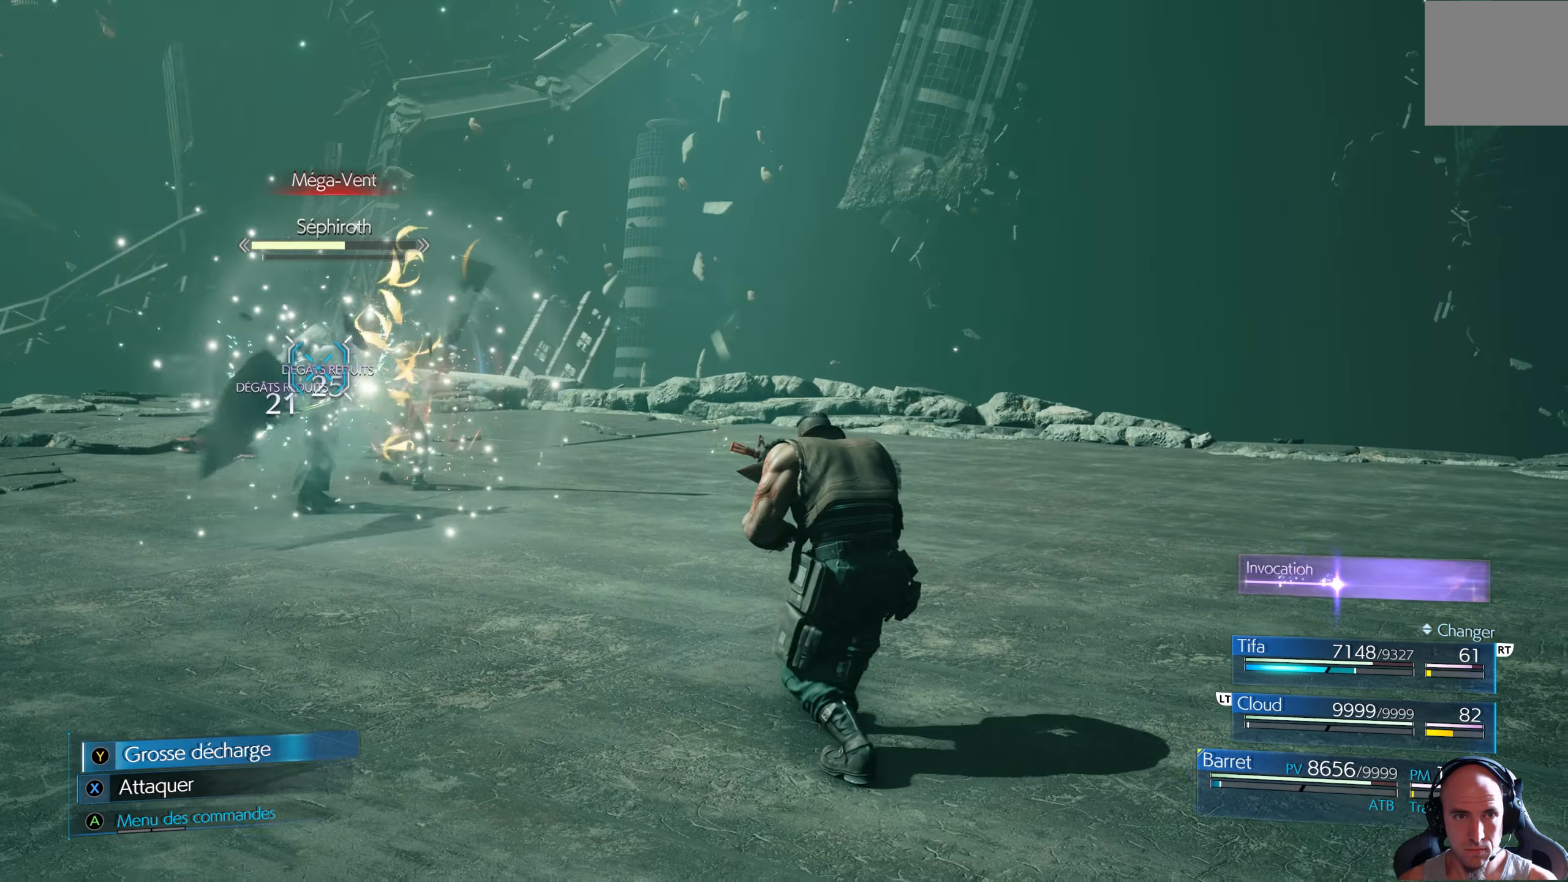
{"buttons": ["X"], "left_stick": "down-right", "right_stick": "center", "events": [[200, "R1", "up"], [233, "R1", "down"], [366, "X", "down"], [383, "R1", "up"]]}
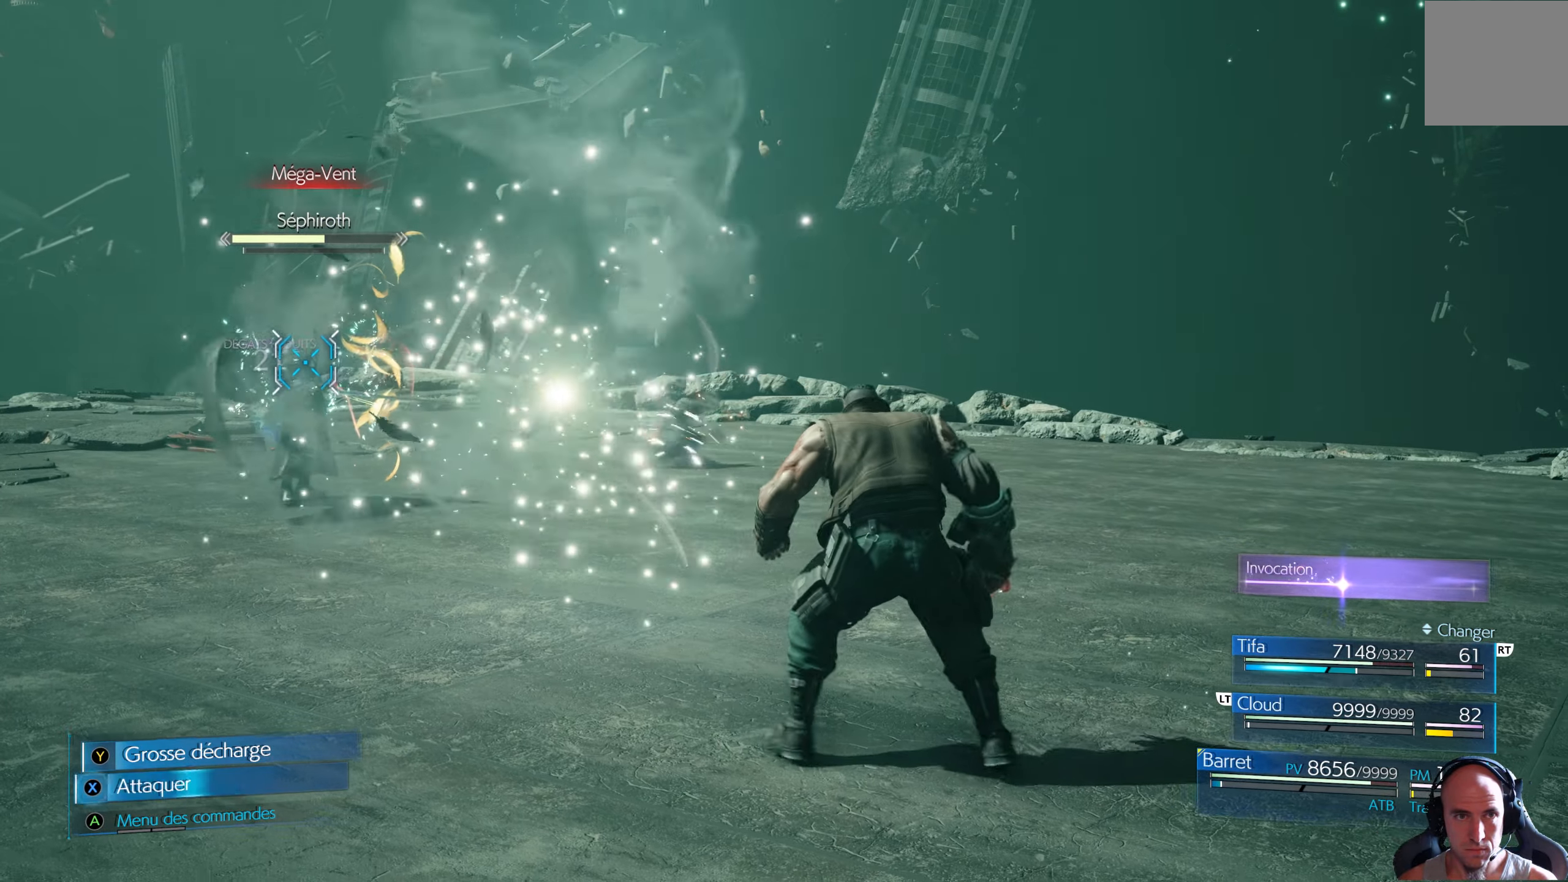
{"buttons": ["X"], "left_stick": "down-right", "right_stick": "center", "events": []}
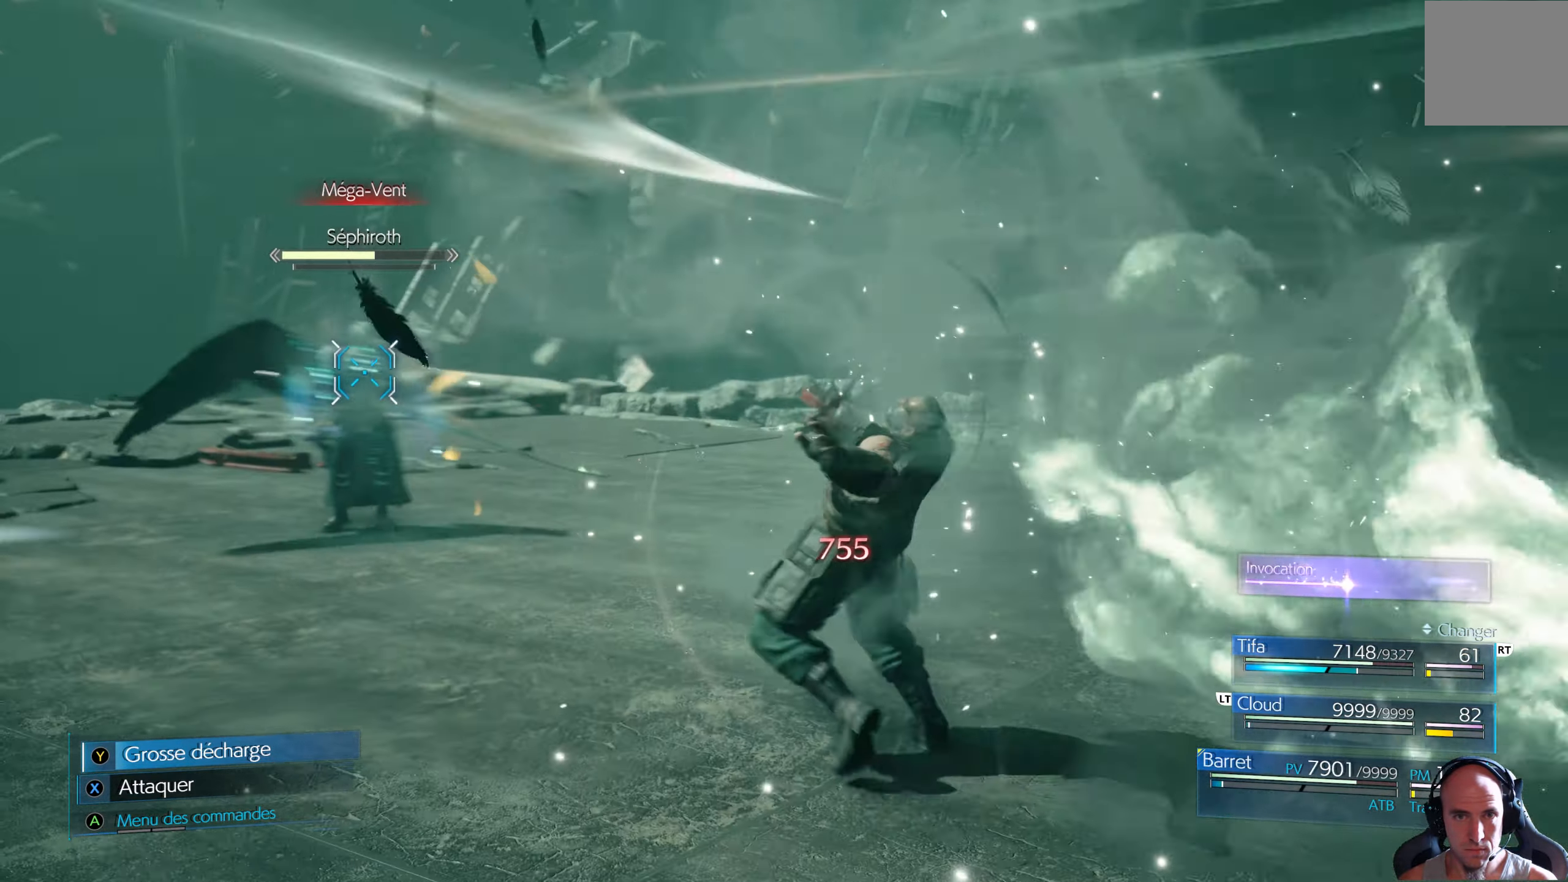
{"buttons": [], "left_stick": "center", "right_stick": "center", "events": [[33, "X", "up"], [233, "left_stick", "center"], [333, "DPAD_RIGHT", "down"], [433, "DPAD_RIGHT", "up"]]}
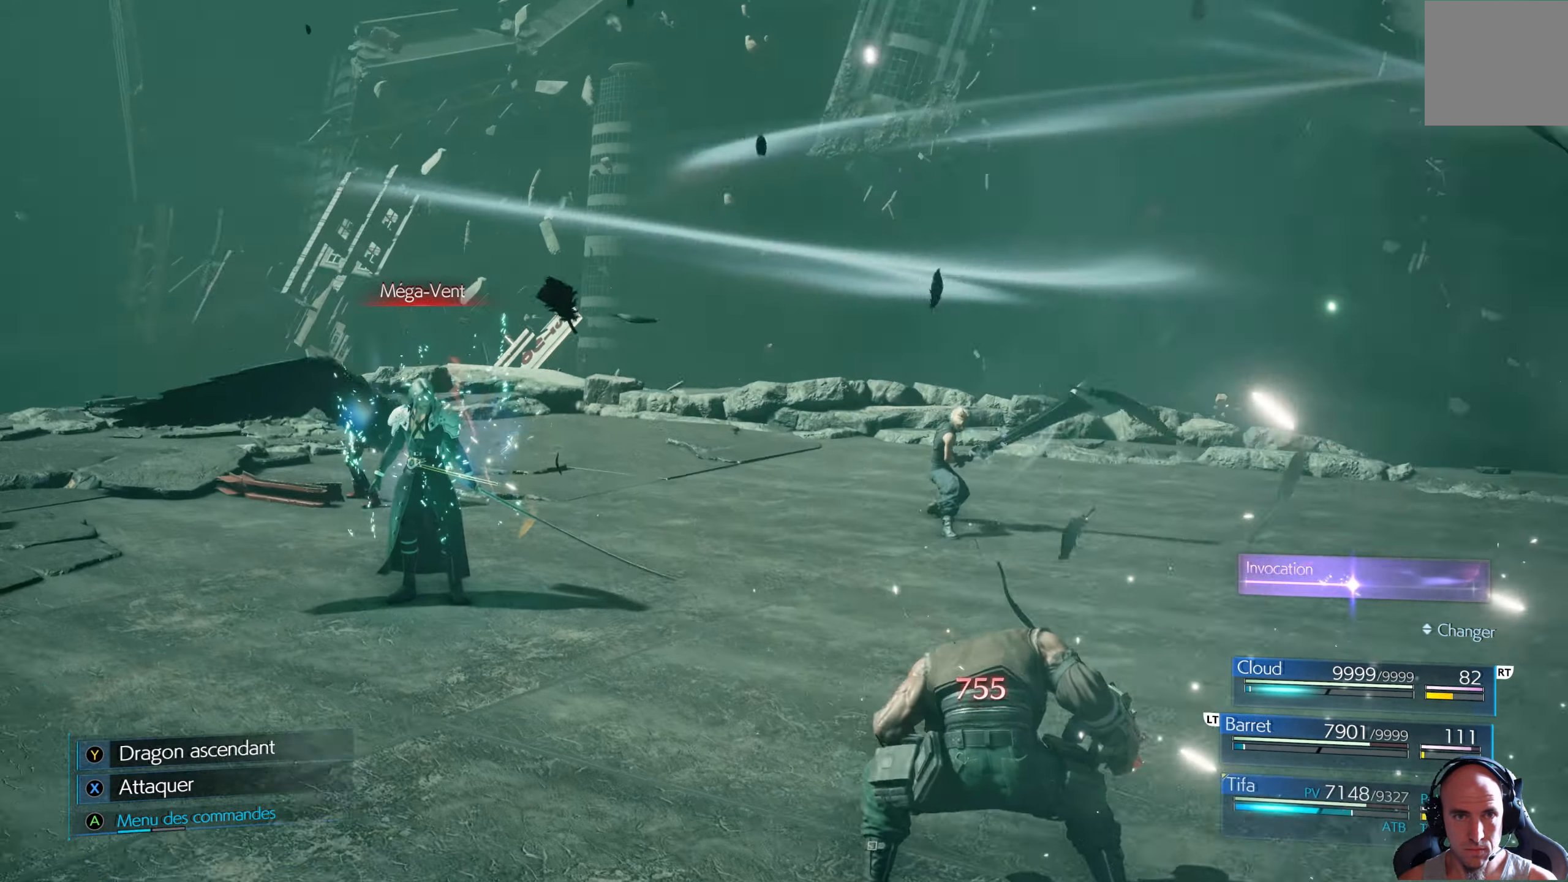
{"buttons": [], "left_stick": "center", "right_stick": "center", "events": []}
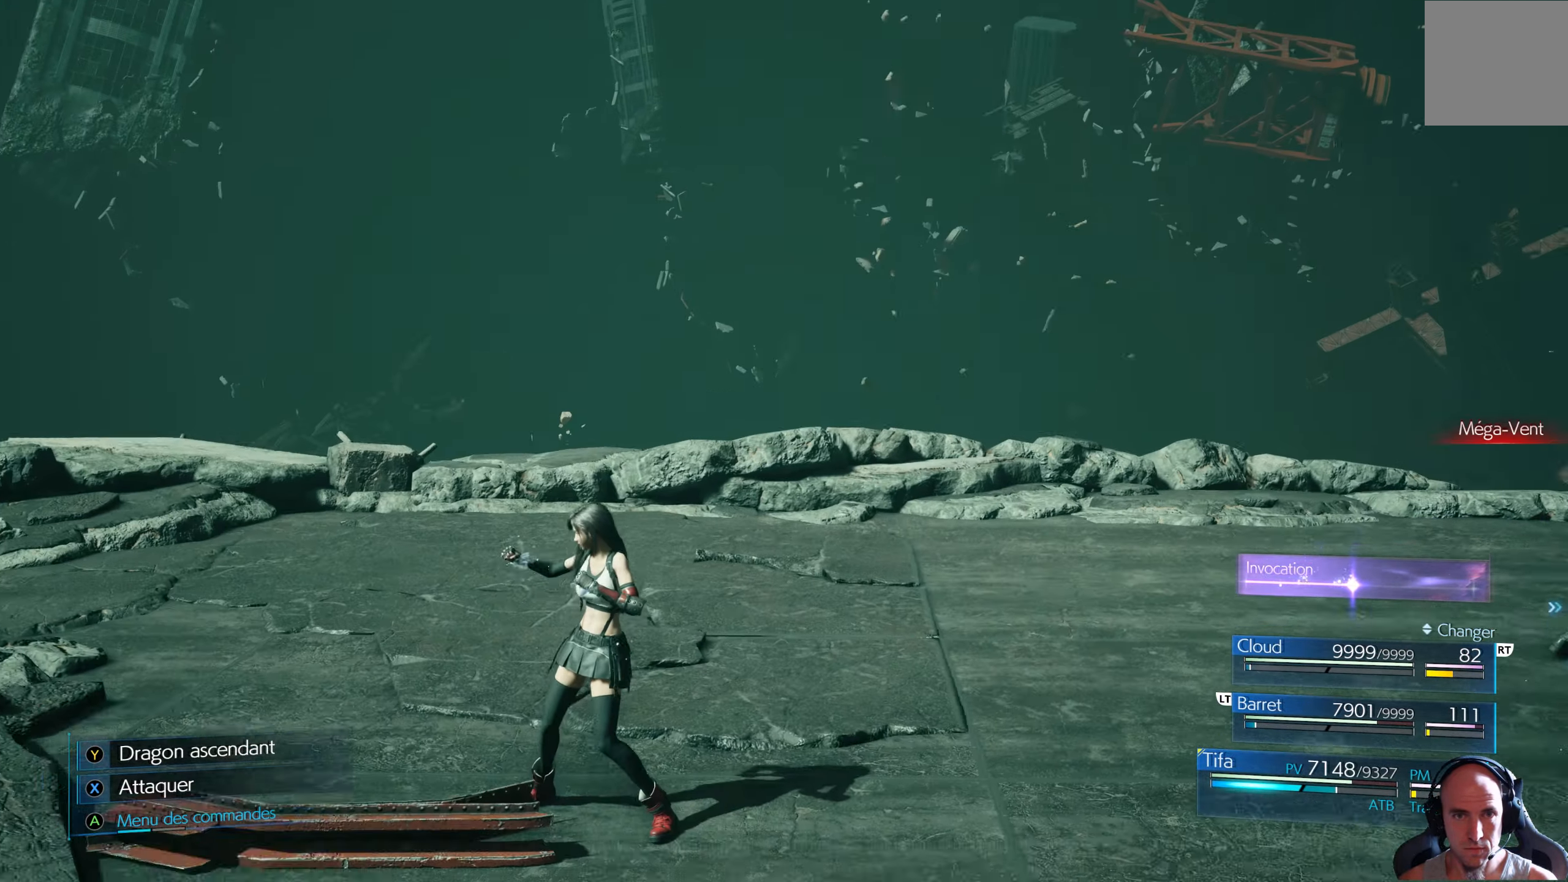
{"buttons": ["X"], "left_stick": "down-right", "right_stick": "center", "events": [[66, "left_stick", "down"], [233, "Y", "down"], [350, "Y", "up"], [450, "left_stick", "down-right"], [483, "X", "down"]]}
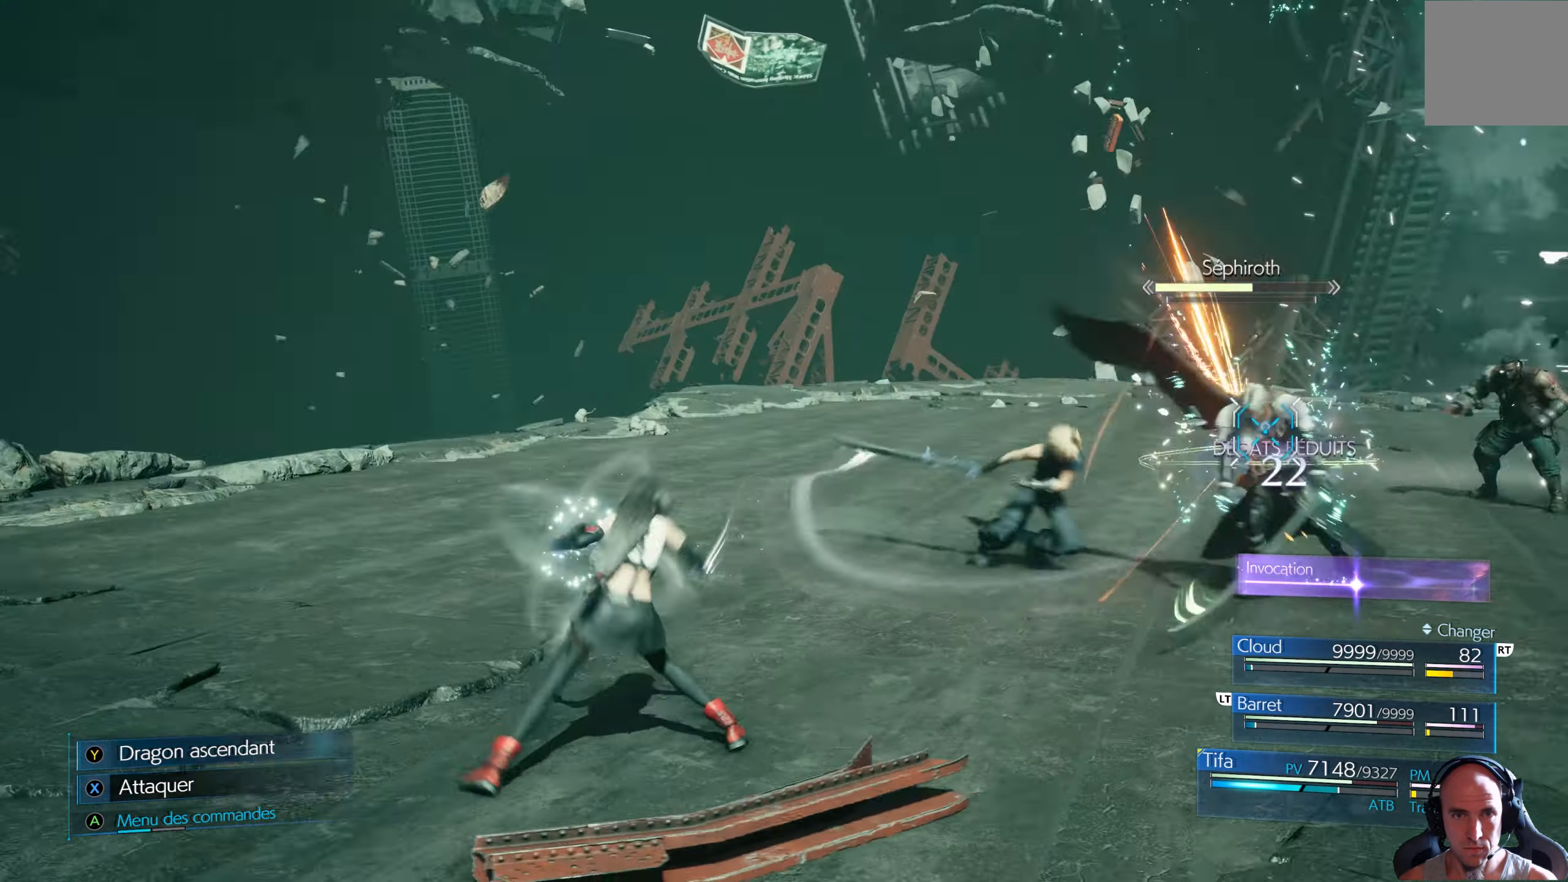
{"buttons": [], "left_stick": "right", "right_stick": "center", "events": [[66, "X", "up"], [100, "X", "down"], [183, "X", "up"], [250, "X", "down"], [316, "X", "up"], [400, "X", "down"], [433, "left_stick", "right"], [450, "X", "up"]]}
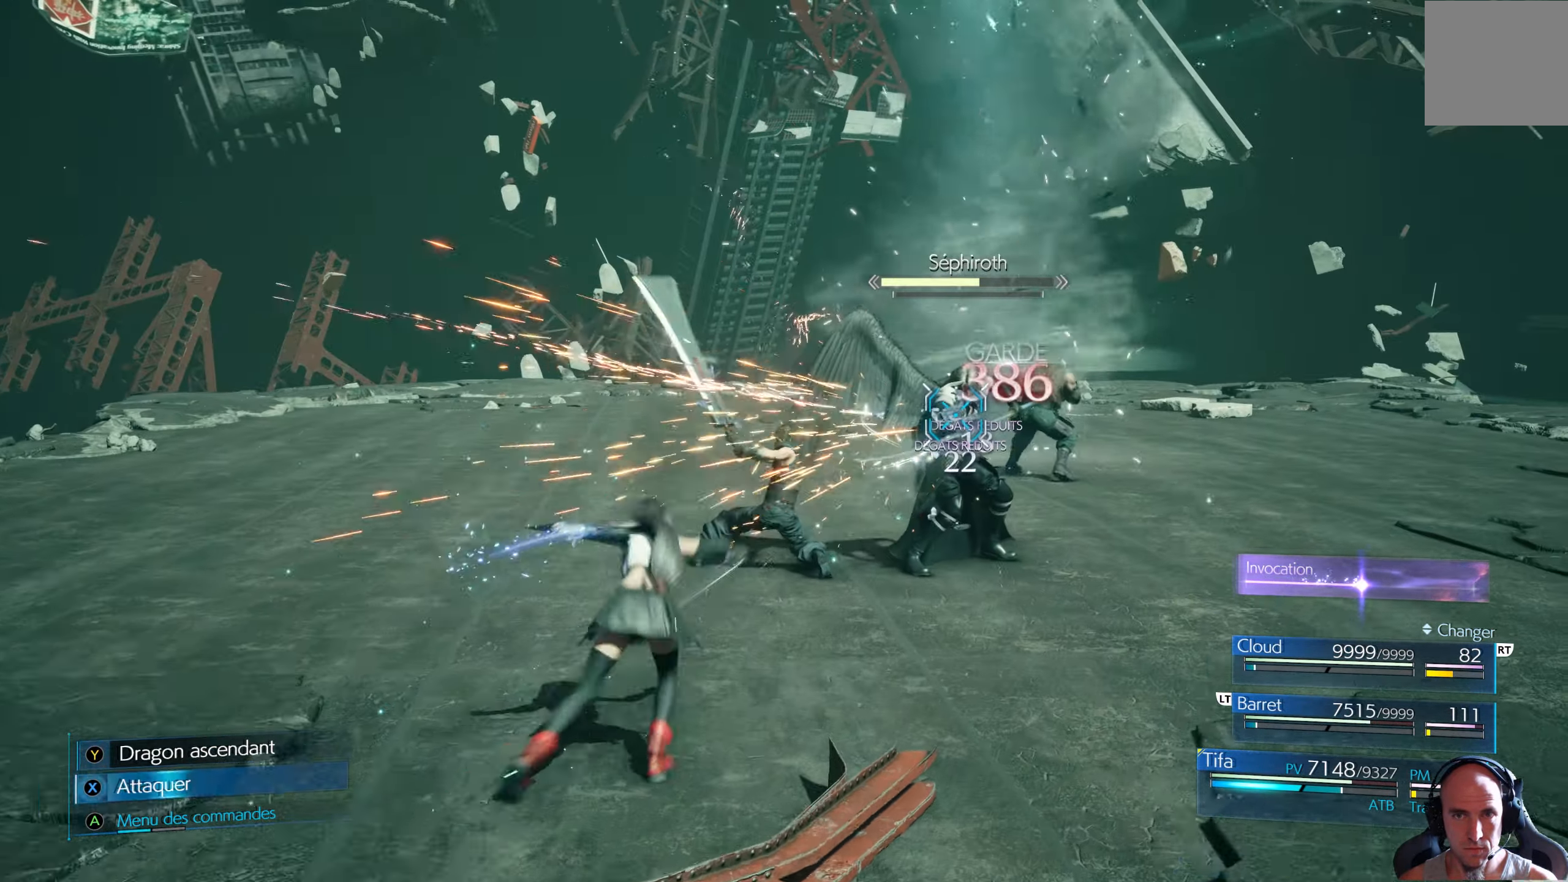
{"buttons": [], "left_stick": "center", "right_stick": "center", "events": [[16, "X", "down"], [66, "left_stick", "center"], [83, "X", "up"], [150, "X", "down"], [233, "X", "up"], [233, "left_stick", "right"], [283, "X", "down"], [366, "X", "up"], [383, "left_stick", "center"], [416, "X", "down"], [500, "X", "up"]]}
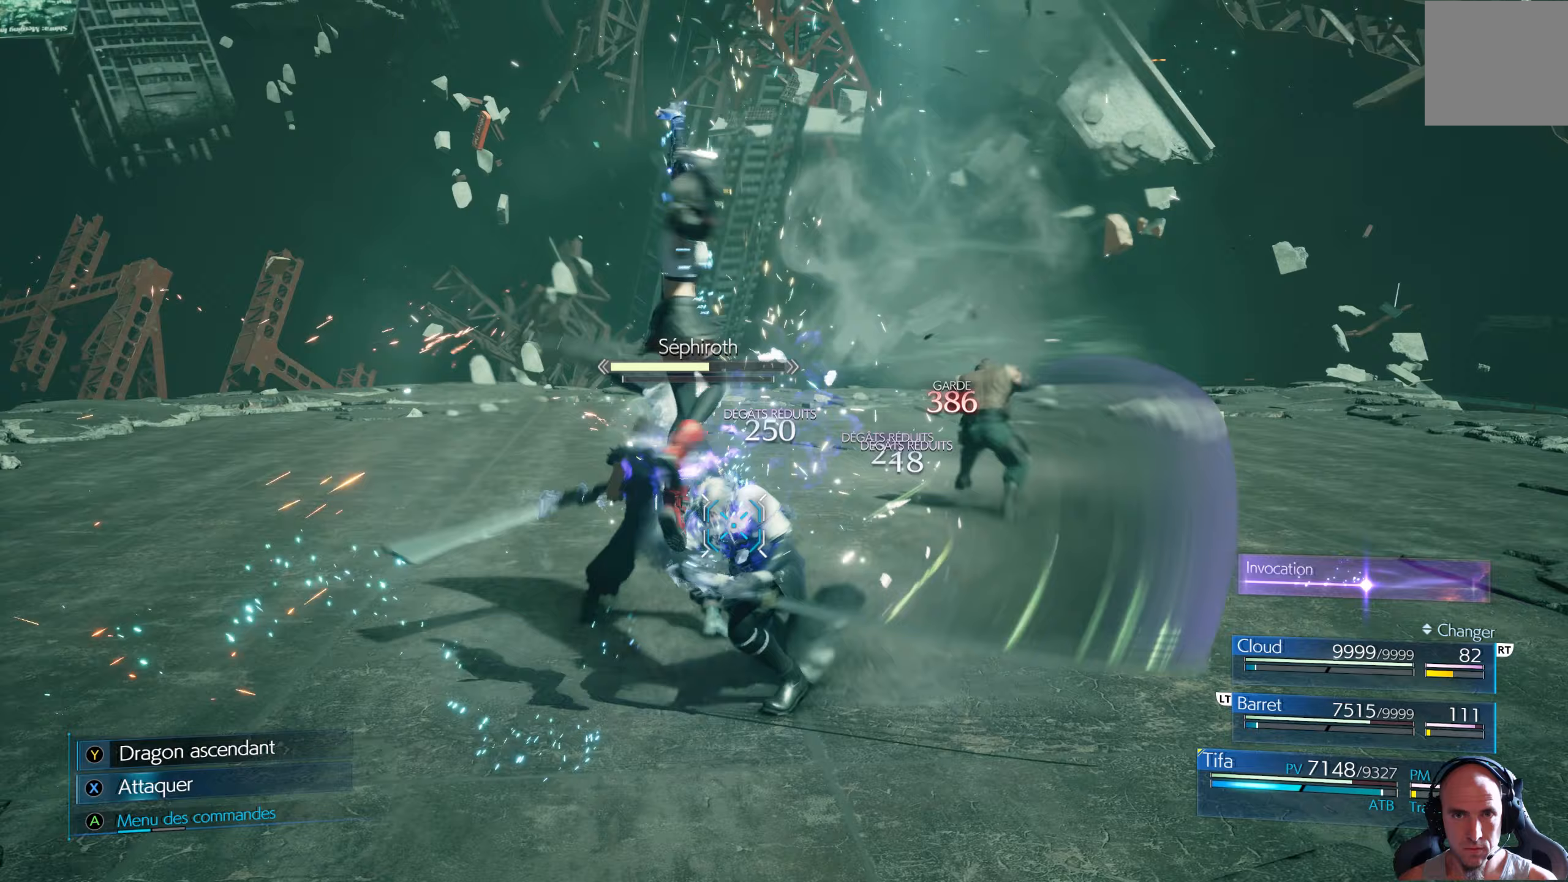
{"buttons": [], "left_stick": "center", "right_stick": "center", "events": [[67, "X", "down"], [117, "X", "up"], [183, "X", "down"], [233, "X", "up"], [300, "X", "down"], [367, "X", "up"]]}
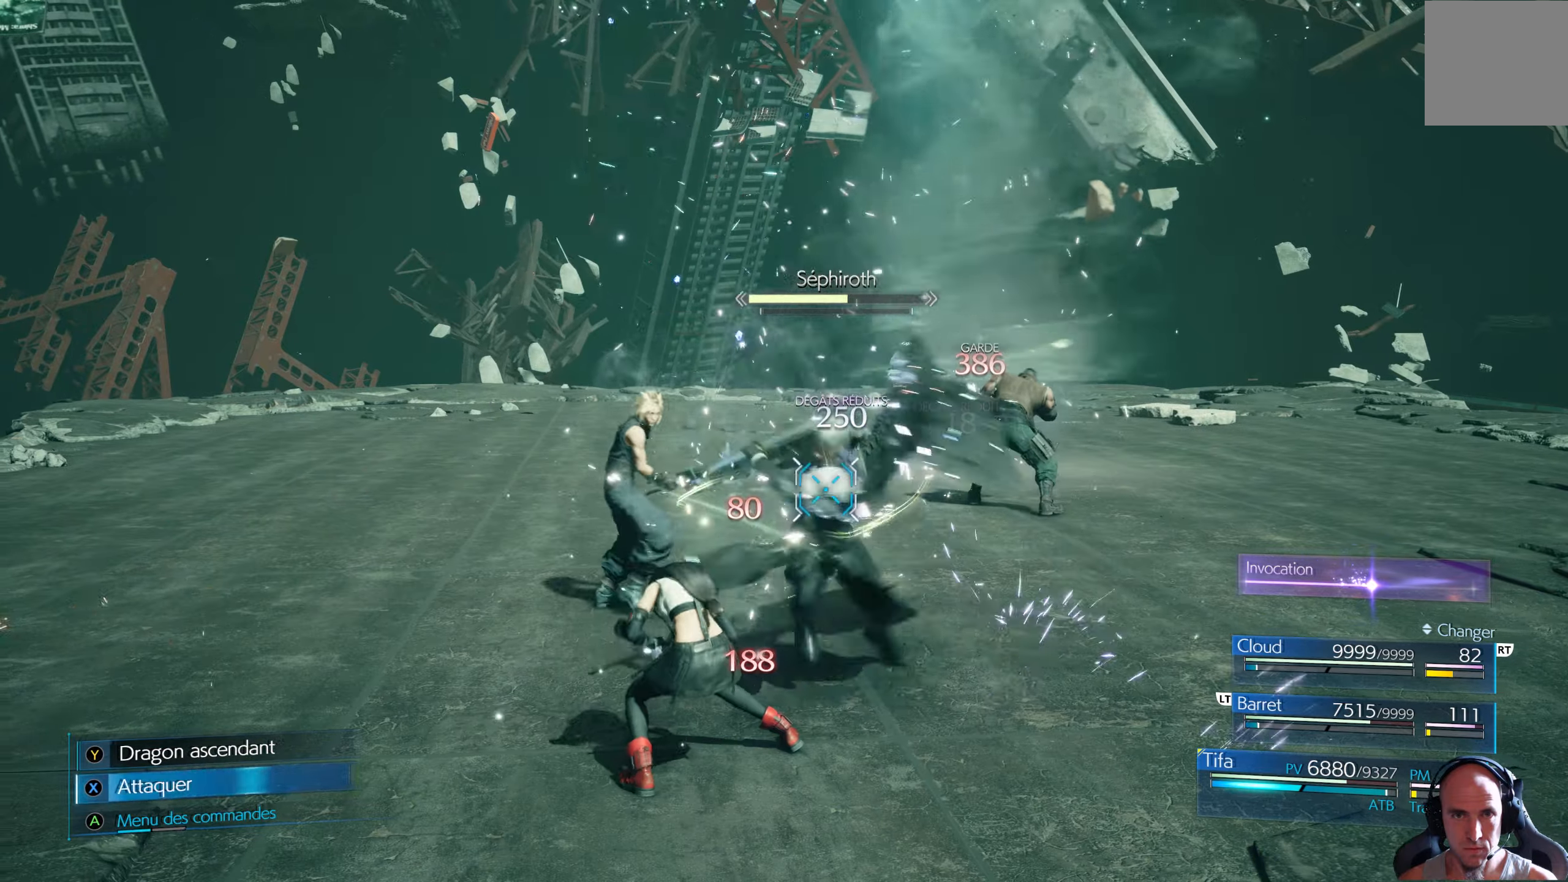
{"buttons": ["R1"], "left_stick": "center", "right_stick": "center", "events": [[100, "R1", "down"]]}
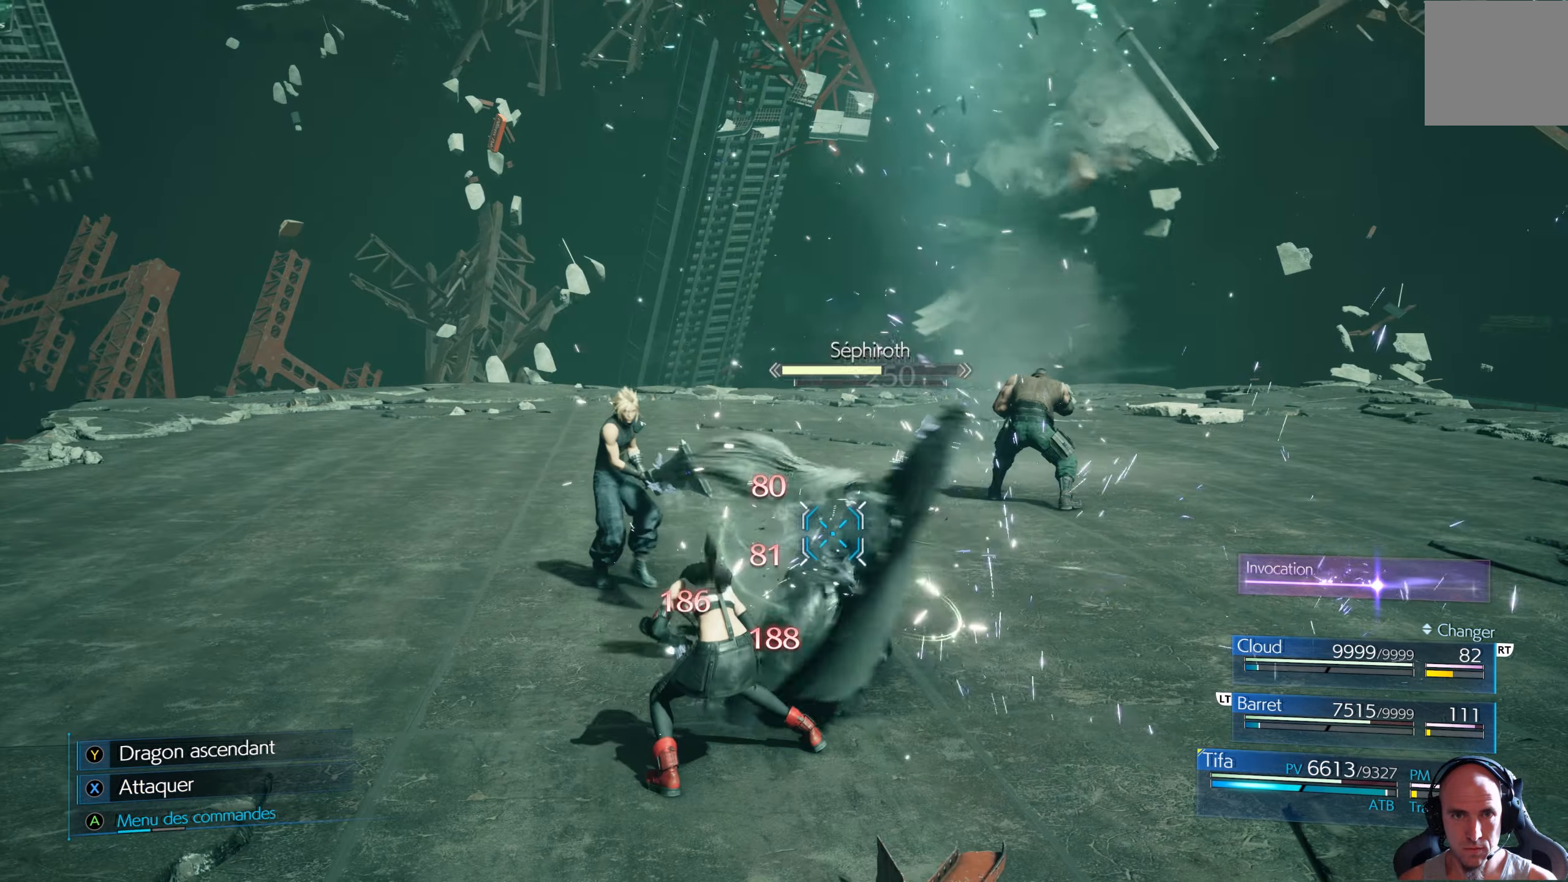
{"buttons": ["R1"], "left_stick": "center", "right_stick": "center", "events": []}
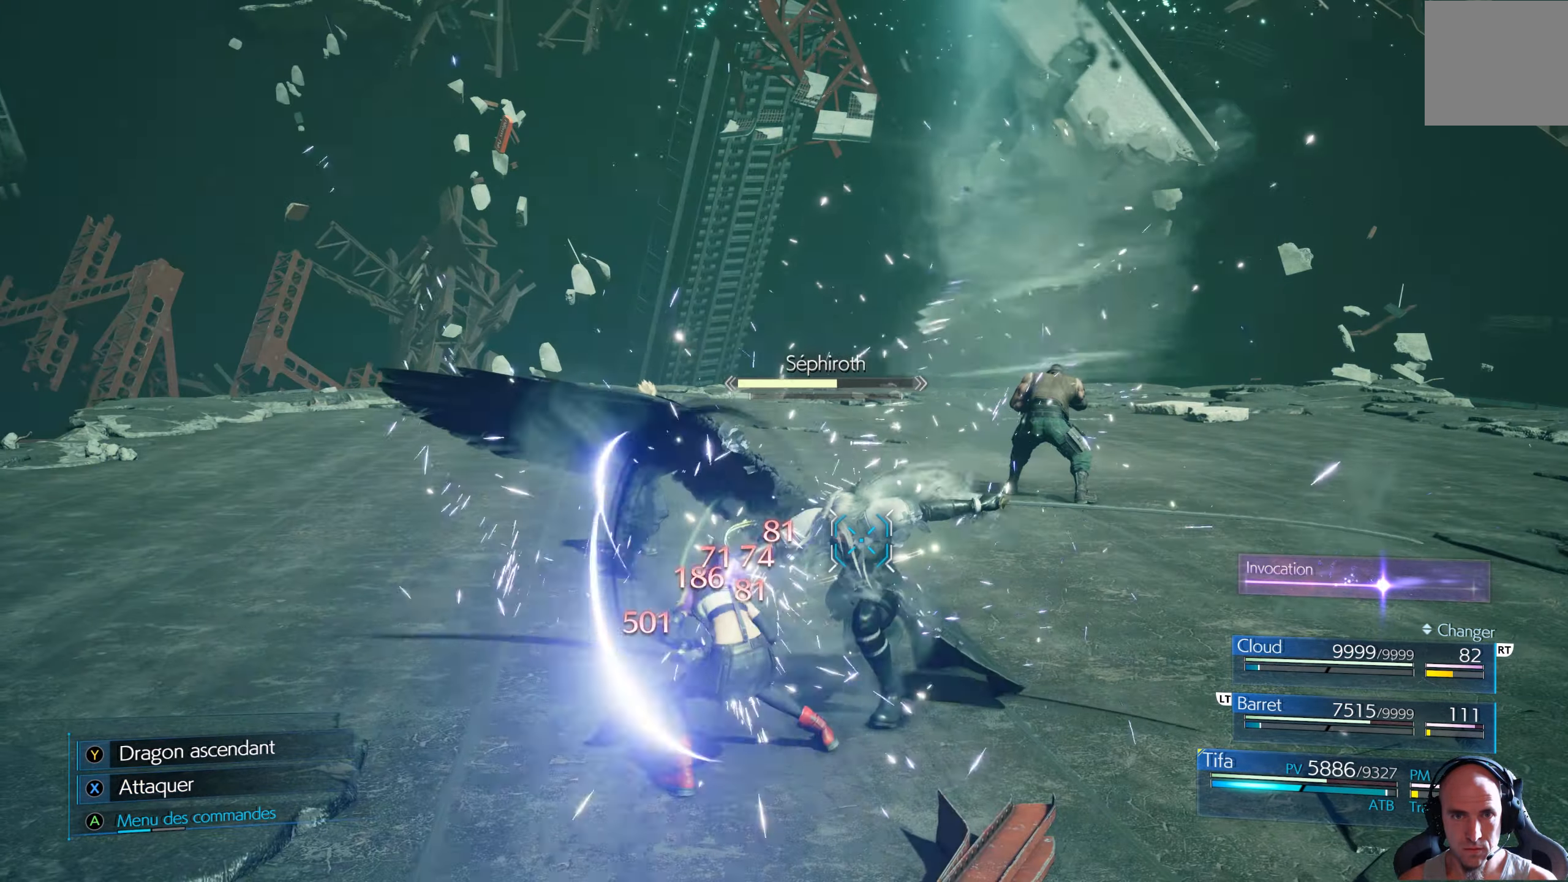
{"buttons": [], "left_stick": "center", "right_stick": "center", "events": [[367, "DPAD_RIGHT", "down"], [383, "R1", "up"], [450, "DPAD_RIGHT", "up"]]}
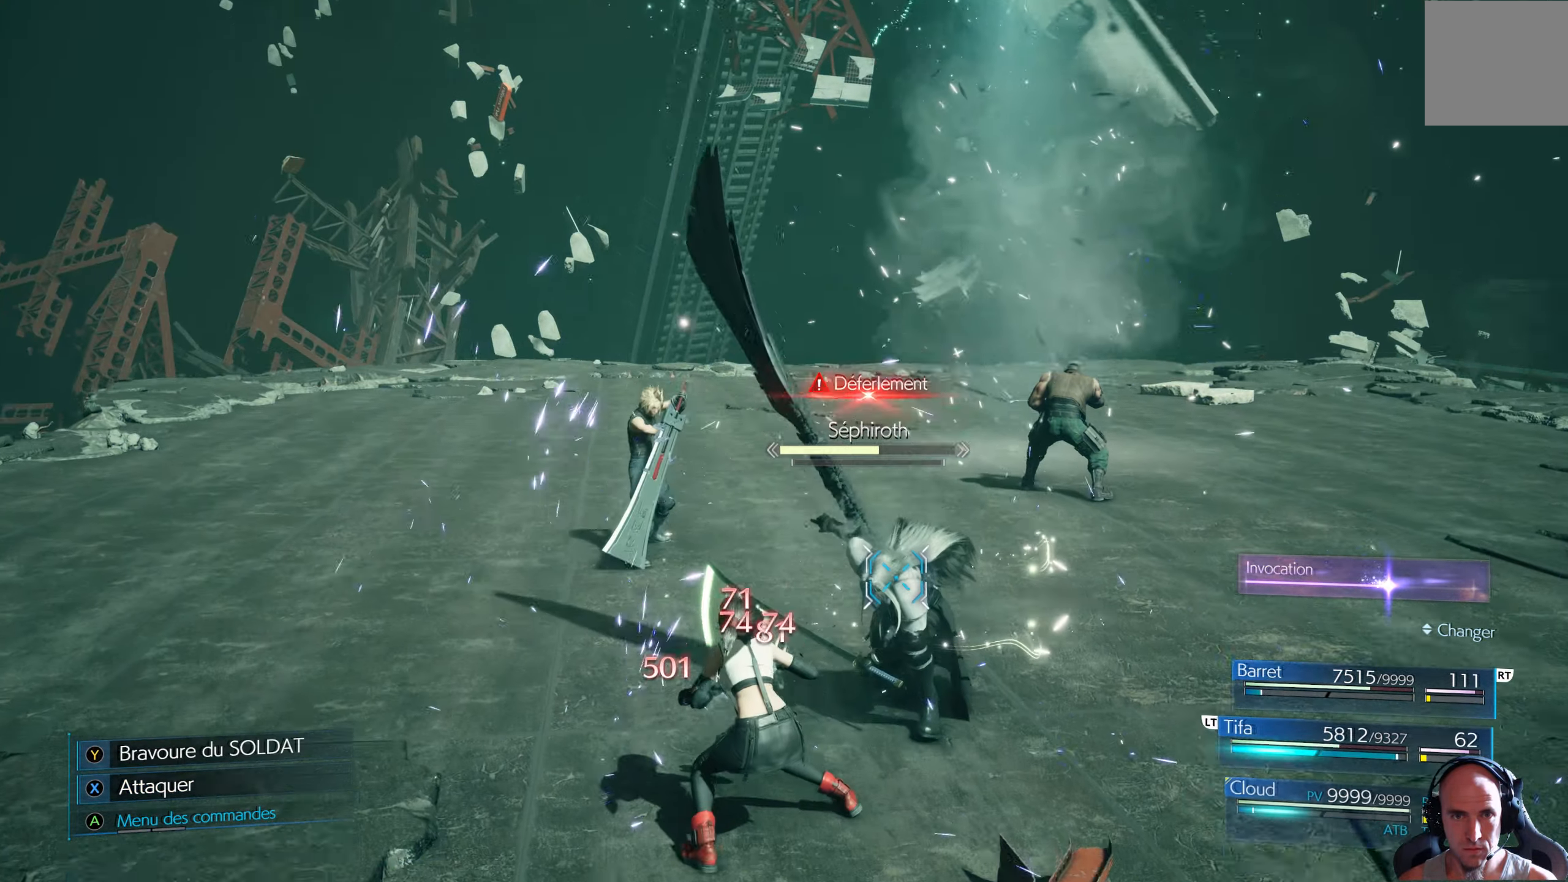
{"buttons": [], "left_stick": "down-right", "right_stick": "center", "events": [[450, "left_stick", "right"], [500, "left_stick", "down-right"]]}
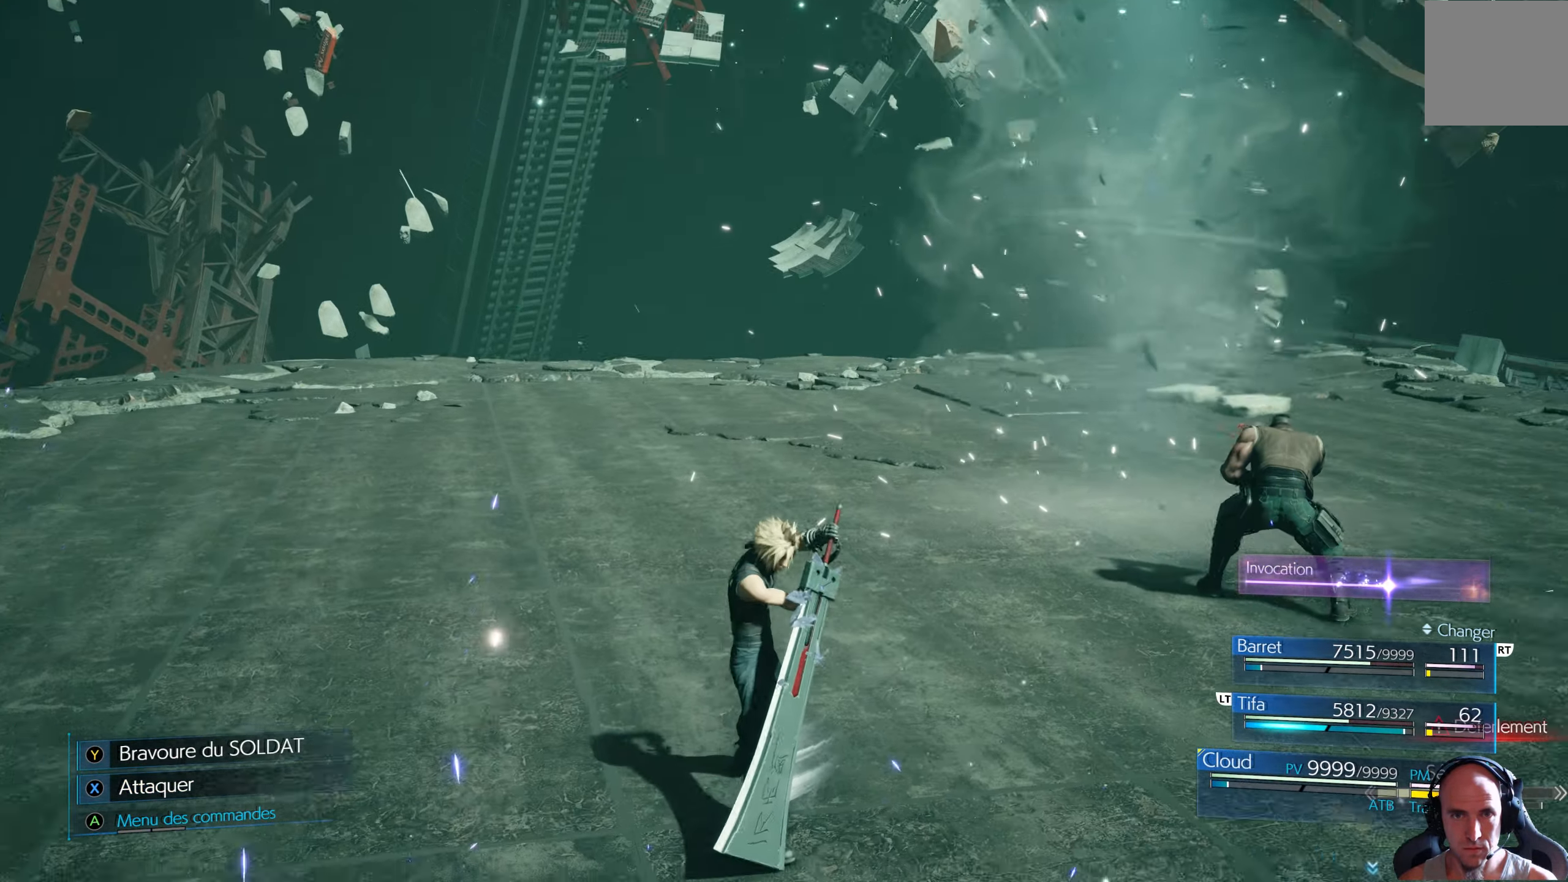
{"buttons": ["X"], "left_stick": "down-right", "right_stick": "center", "events": [[67, "Y", "down"], [117, "left_stick", "center"], [167, "Y", "up"], [200, "left_stick", "down-right"], [317, "X", "down"], [383, "X", "up"], [450, "X", "down"]]}